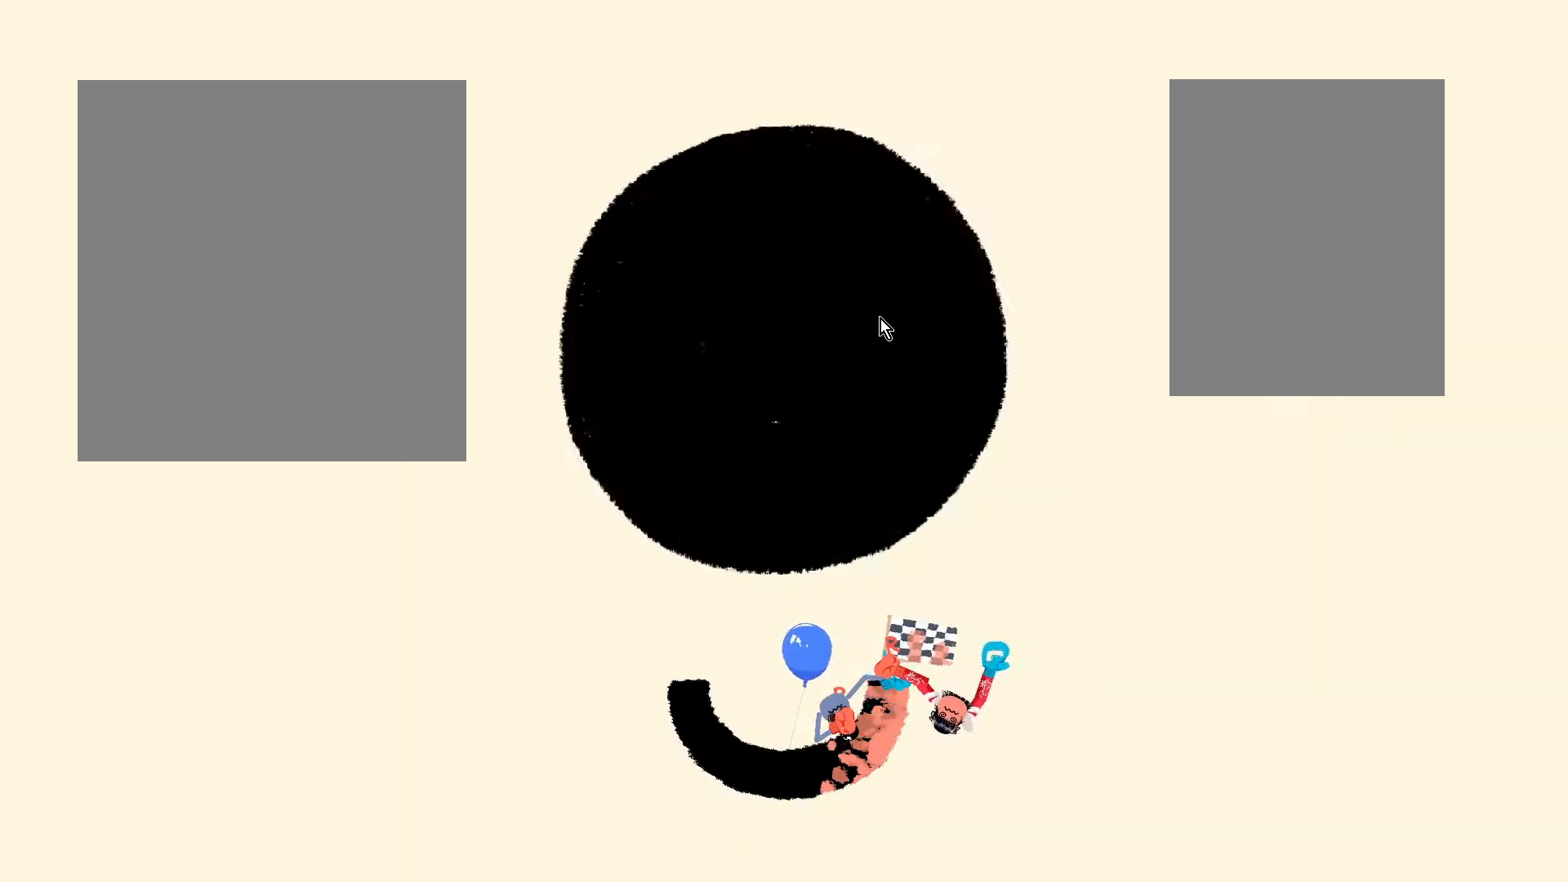
Gameplay with keyboard; each line is a JSON object with the keys held at the frame after it. "events" lists presses ("down") and releases ("up") of "a", "d", "s" and "w" between this image and that frame as [ms after this image, input, new state], when the widget could be followed in between. No other keys are recorded. Mouse input is not recorded. Not read: i o.
{"keys": ["w"], "events": [[100, "a", "down"], [100, "s", "up"], [350, "a", "up"], [350, "w", "down"]]}
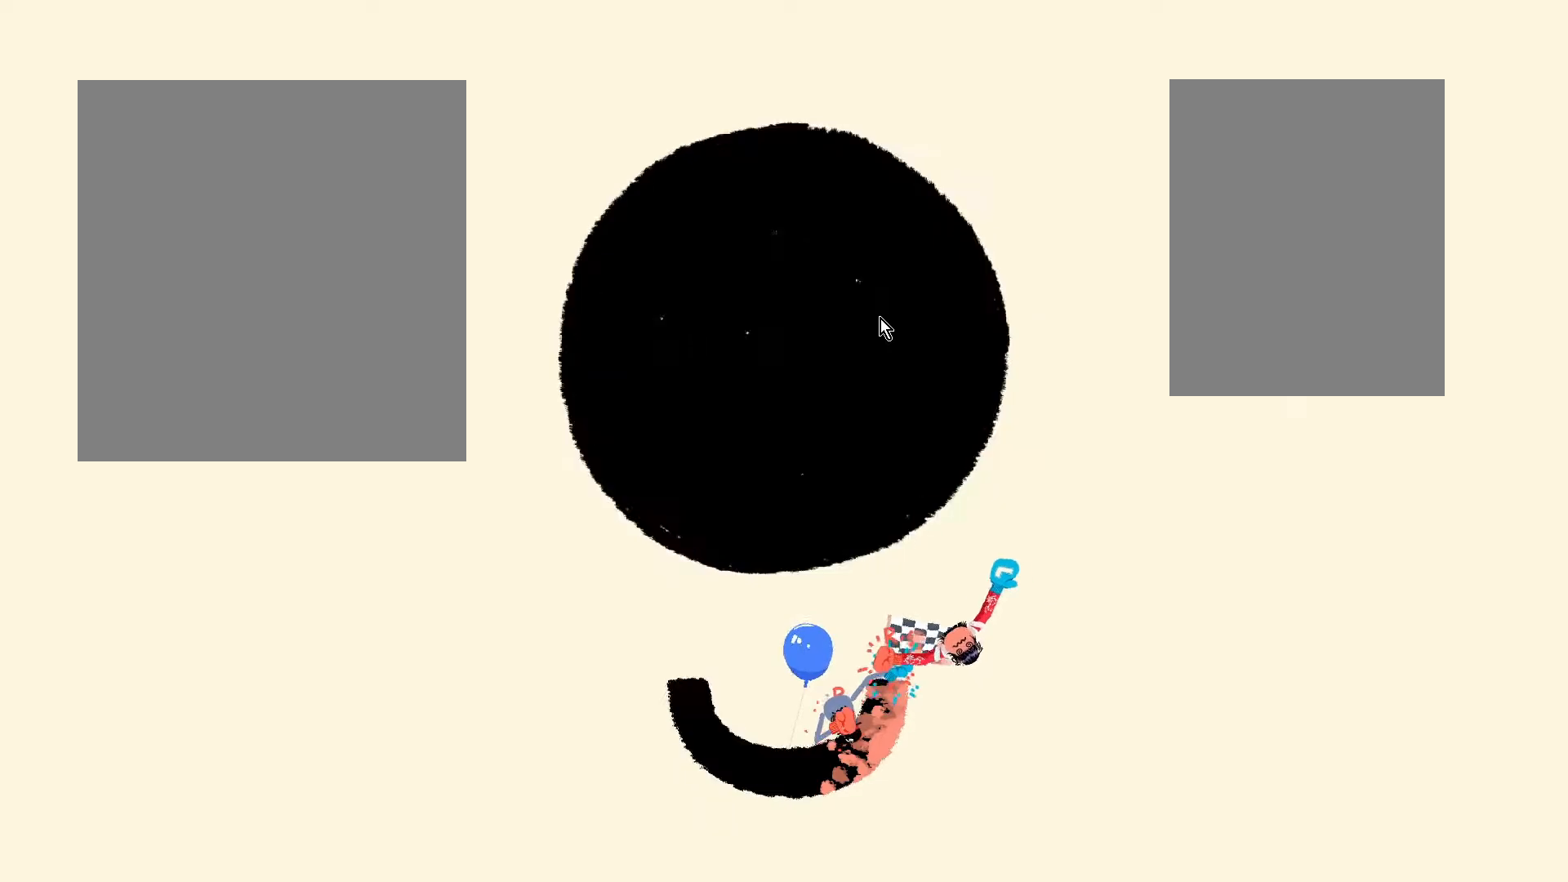
{"keys": ["s"], "events": [[83, "d", "down"], [83, "w", "up"], [350, "d", "up"], [350, "s", "down"]]}
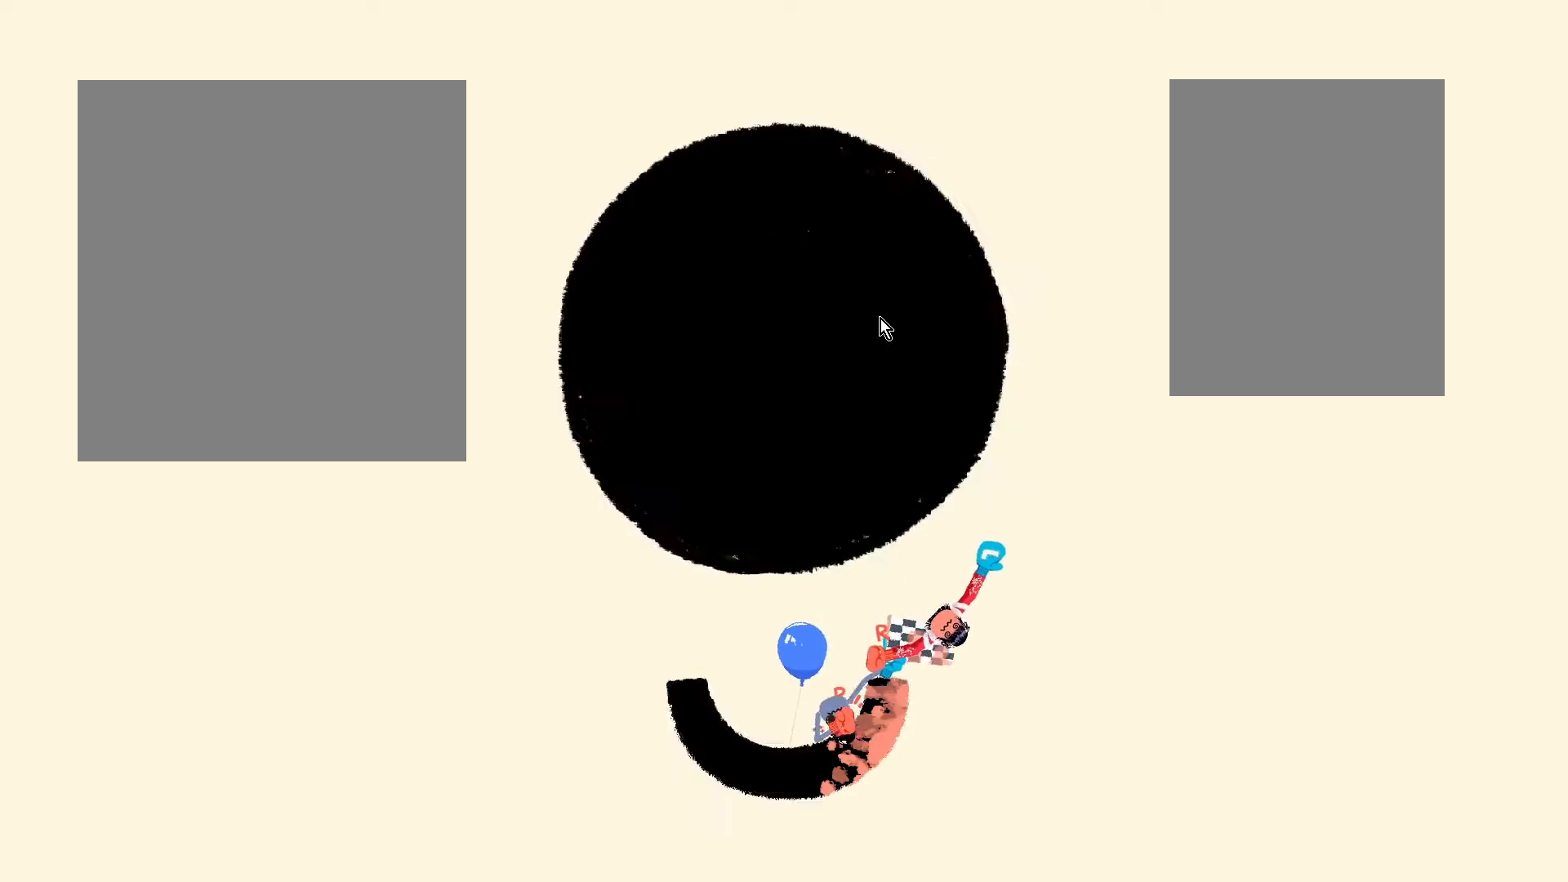
{"keys": ["w"], "events": [[100, "a", "down"], [100, "s", "up"], [350, "a", "up"], [350, "w", "down"]]}
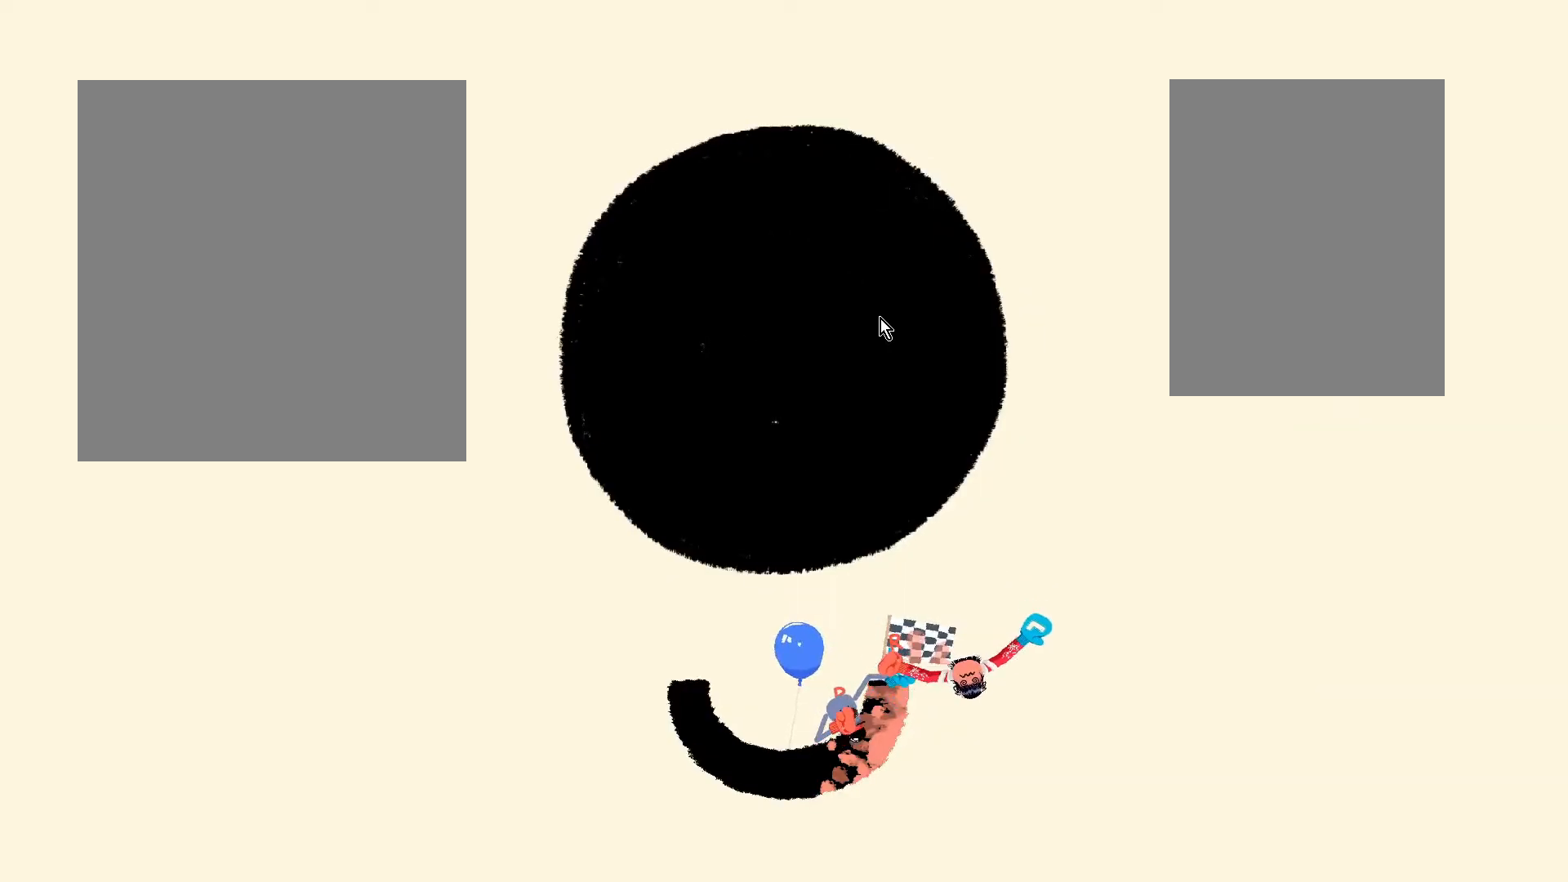
{"keys": ["s"], "events": [[100, "d", "down"], [100, "w", "up"], [350, "d", "up"], [350, "s", "down"]]}
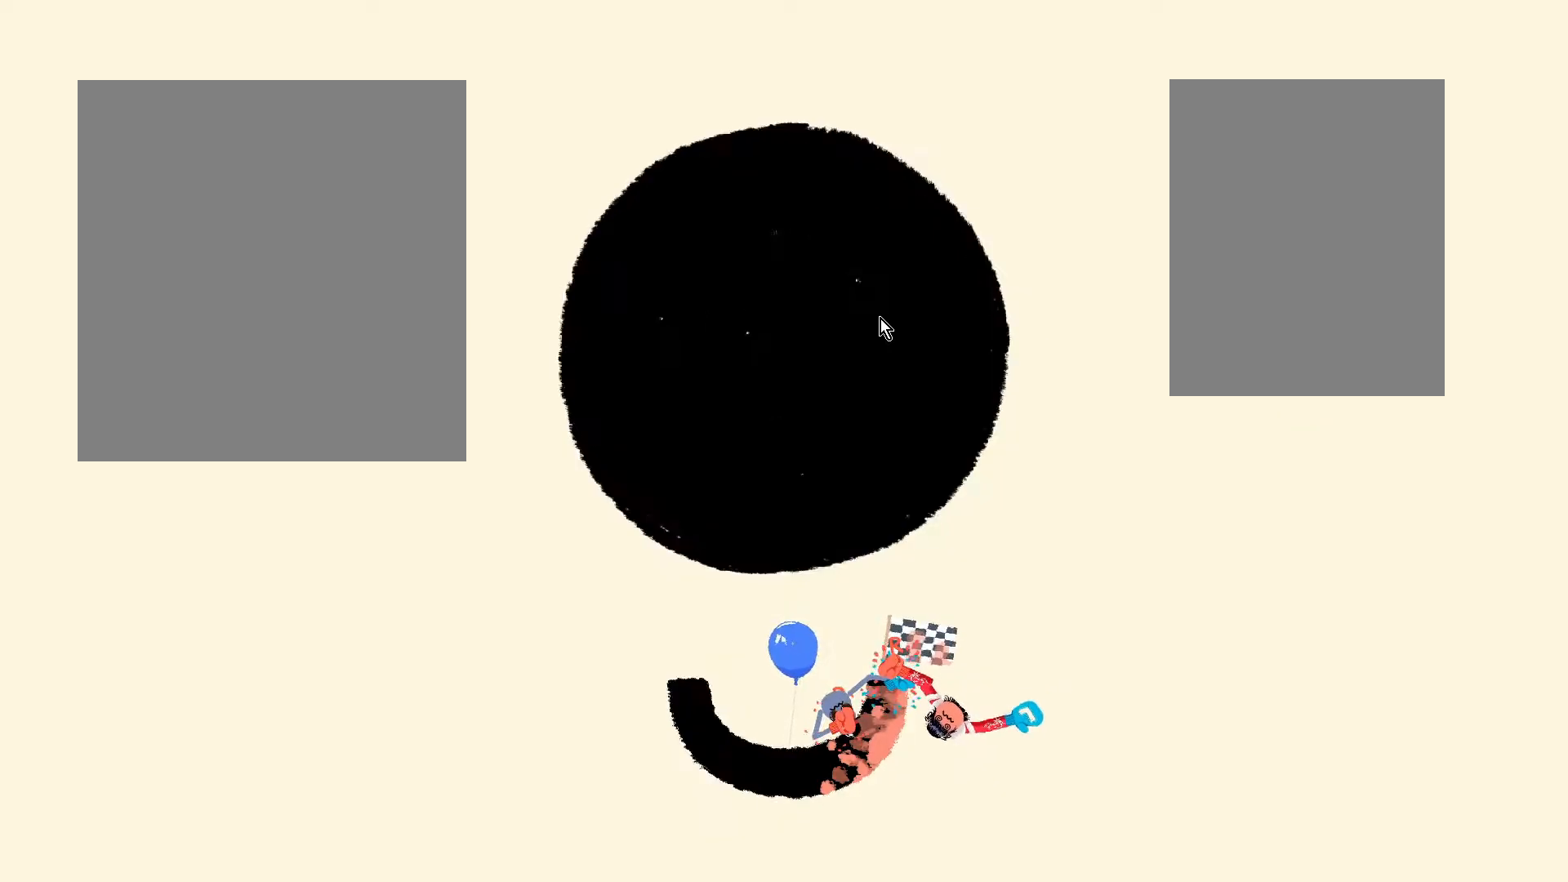
{"keys": ["w"], "events": [[100, "a", "down"], [100, "s", "up"], [350, "a", "up"], [350, "w", "down"]]}
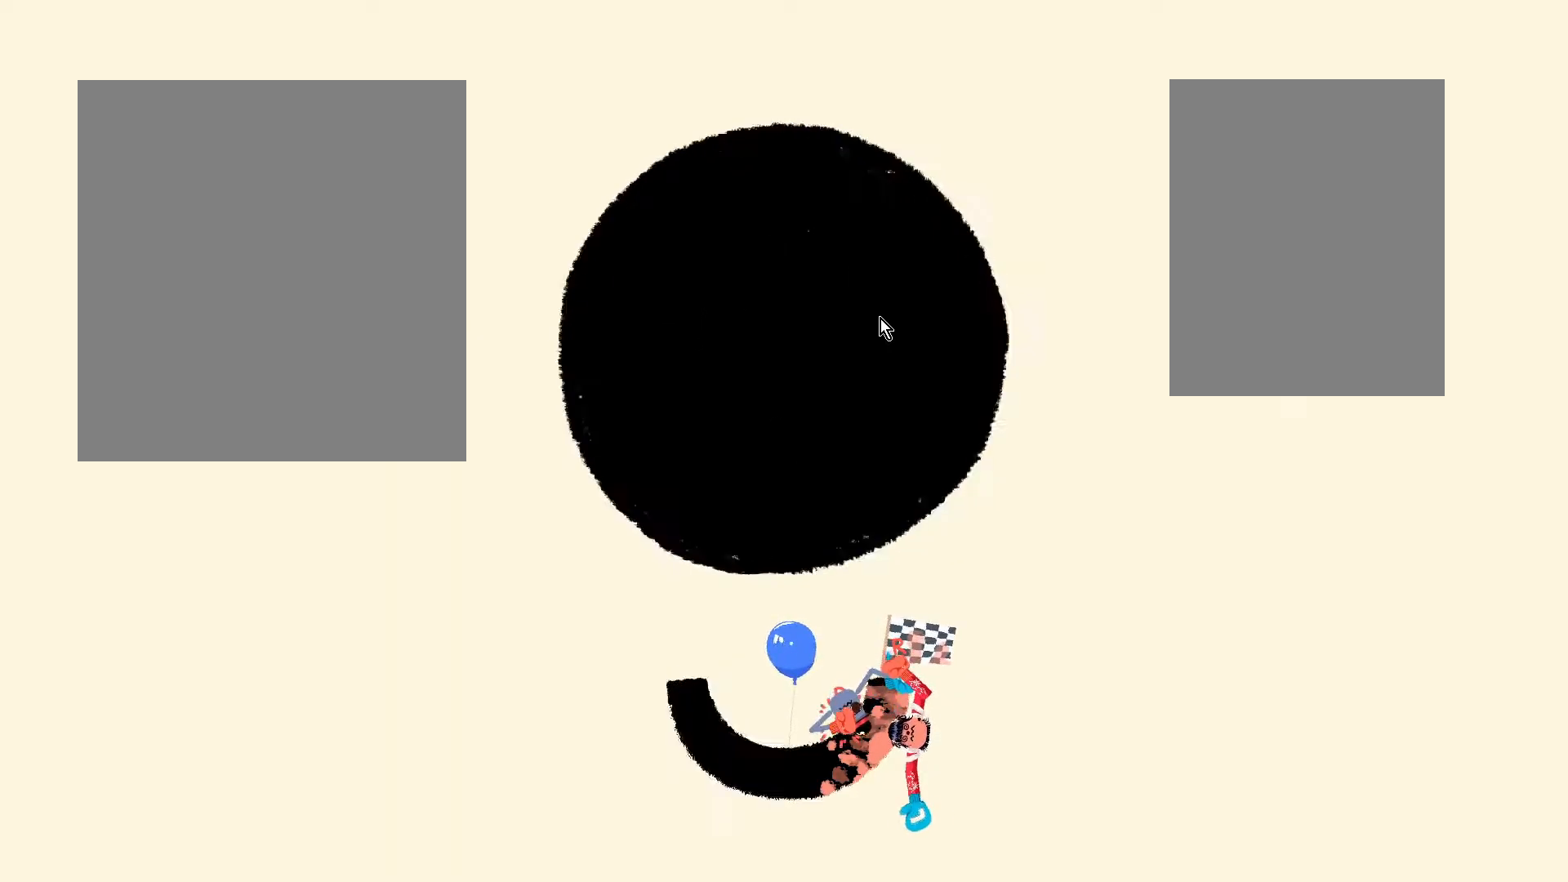
{"keys": ["s"], "events": [[100, "d", "down"], [100, "w", "up"], [350, "d", "up"], [350, "s", "down"]]}
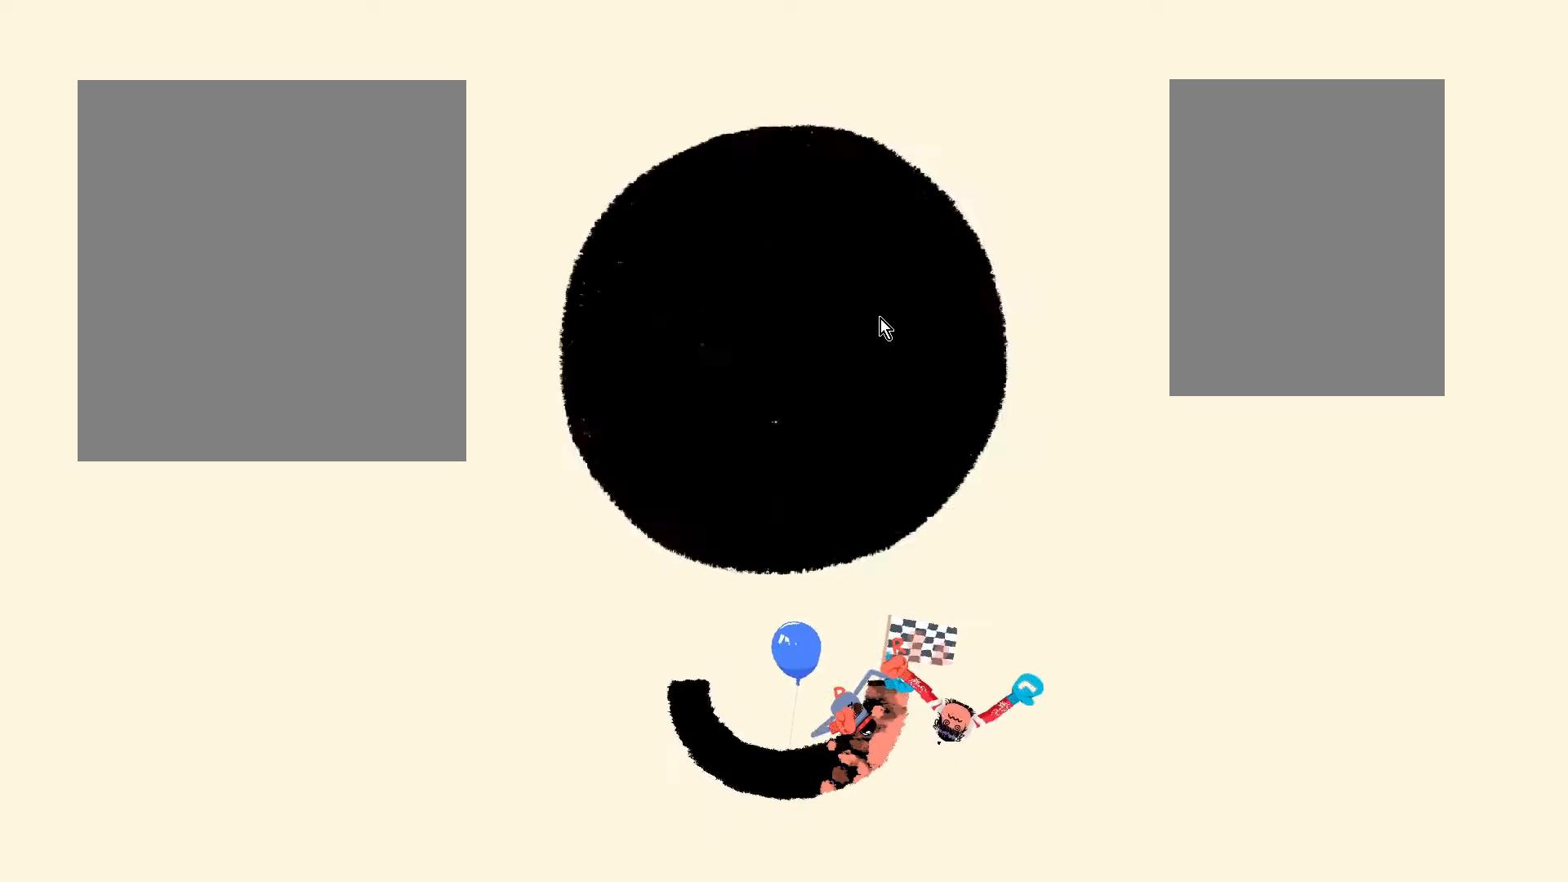
{"keys": ["d"], "events": [[100, "a", "down"], [100, "s", "up"], [350, "a", "up"], [350, "w", "down"], [483, "d", "down"], [483, "w", "up"]]}
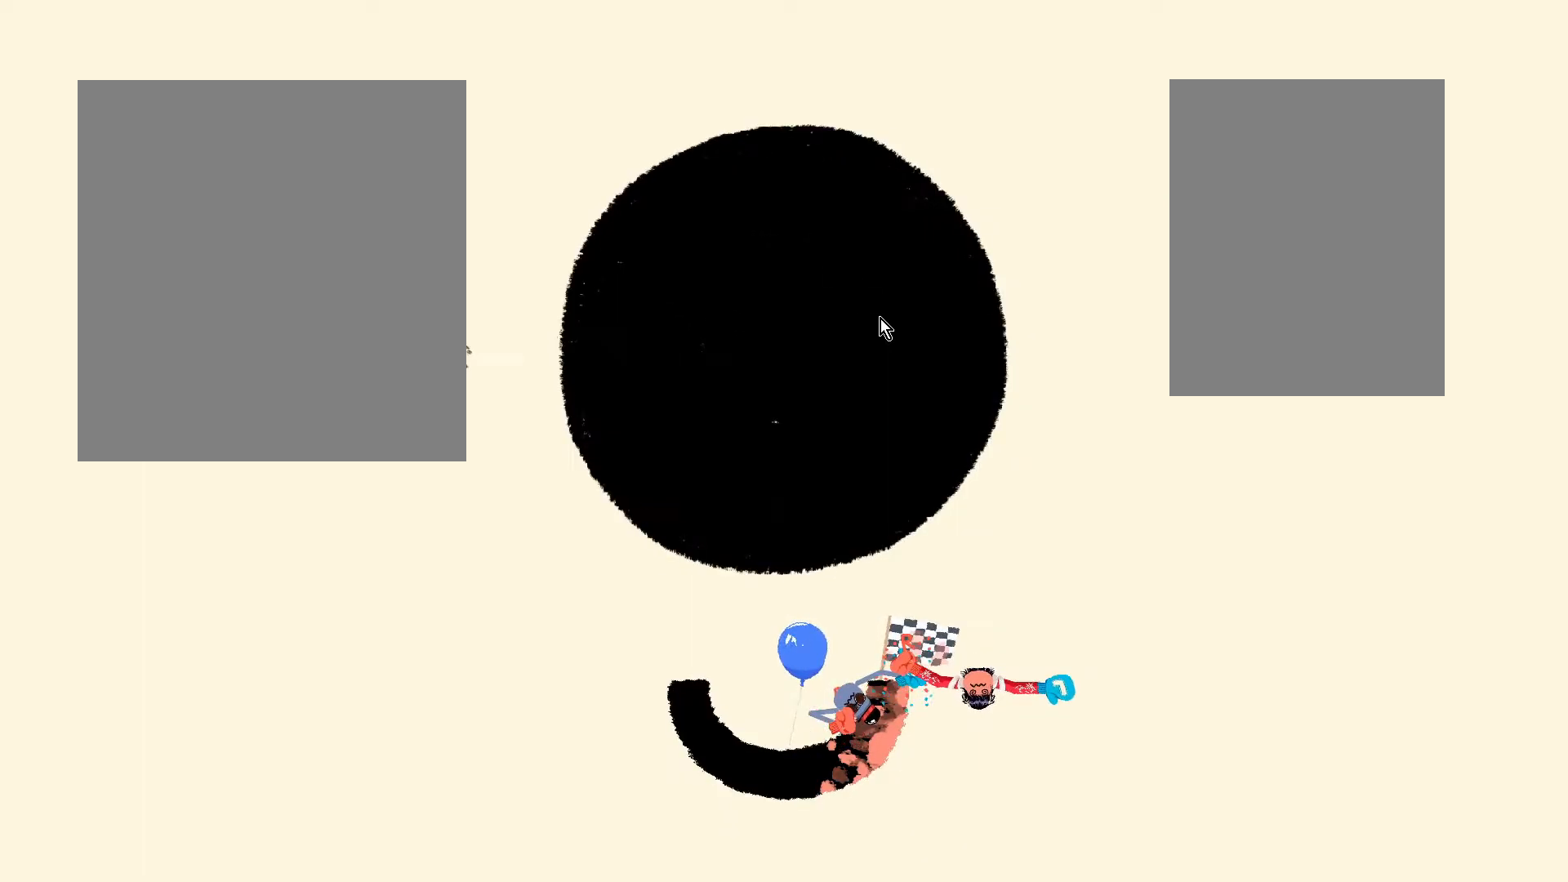
{"keys": ["s"], "events": [[333, "d", "up"], [333, "s", "down"]]}
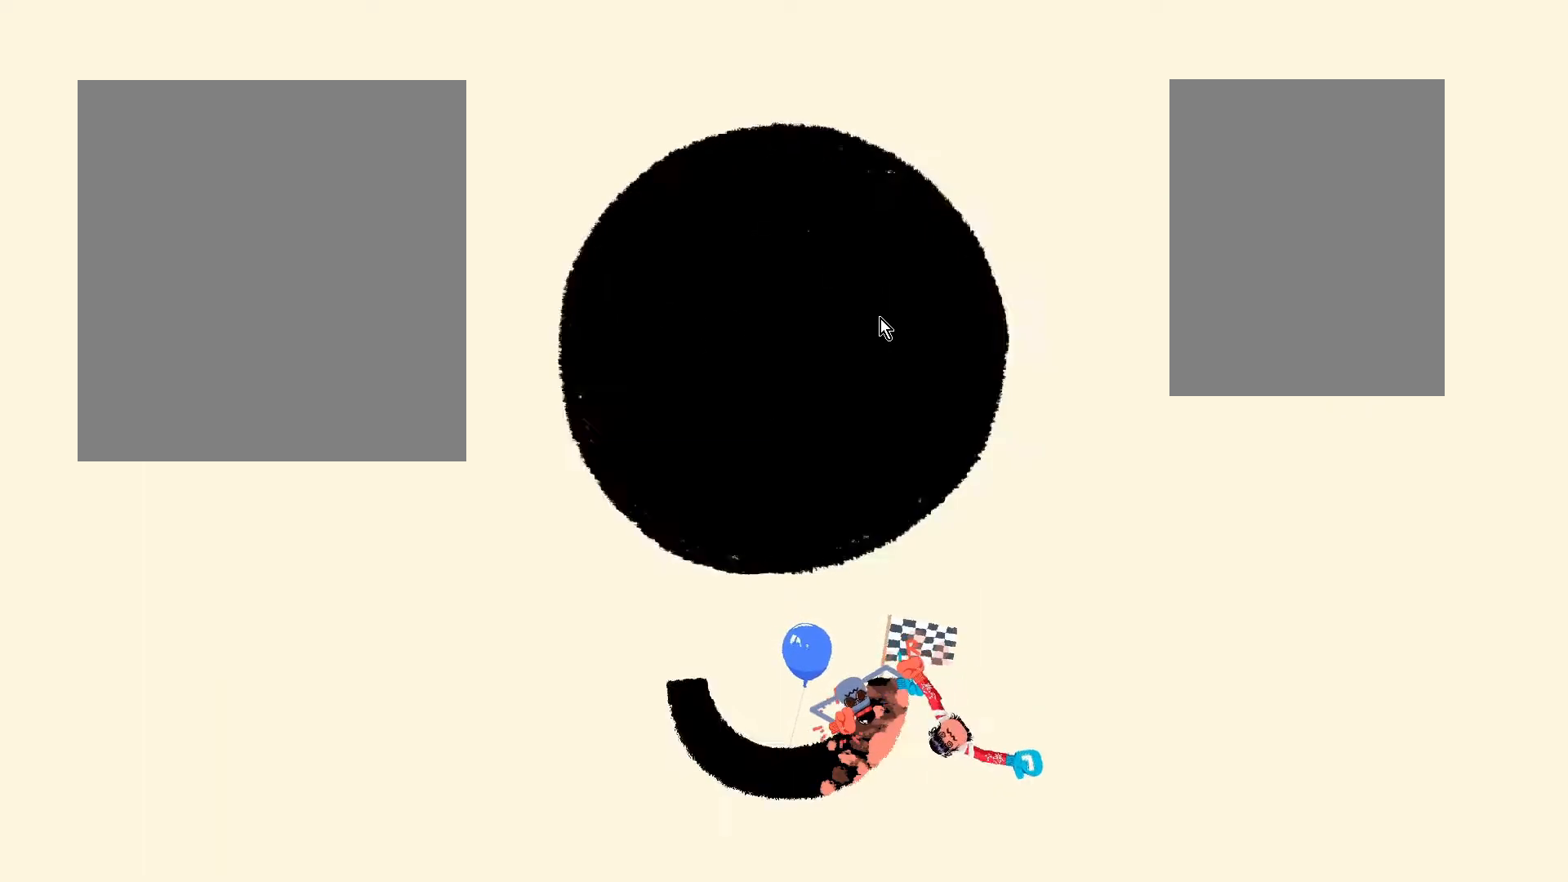
{"keys": ["w"], "events": [[100, "a", "down"], [100, "s", "up"], [367, "a", "up"], [367, "w", "down"]]}
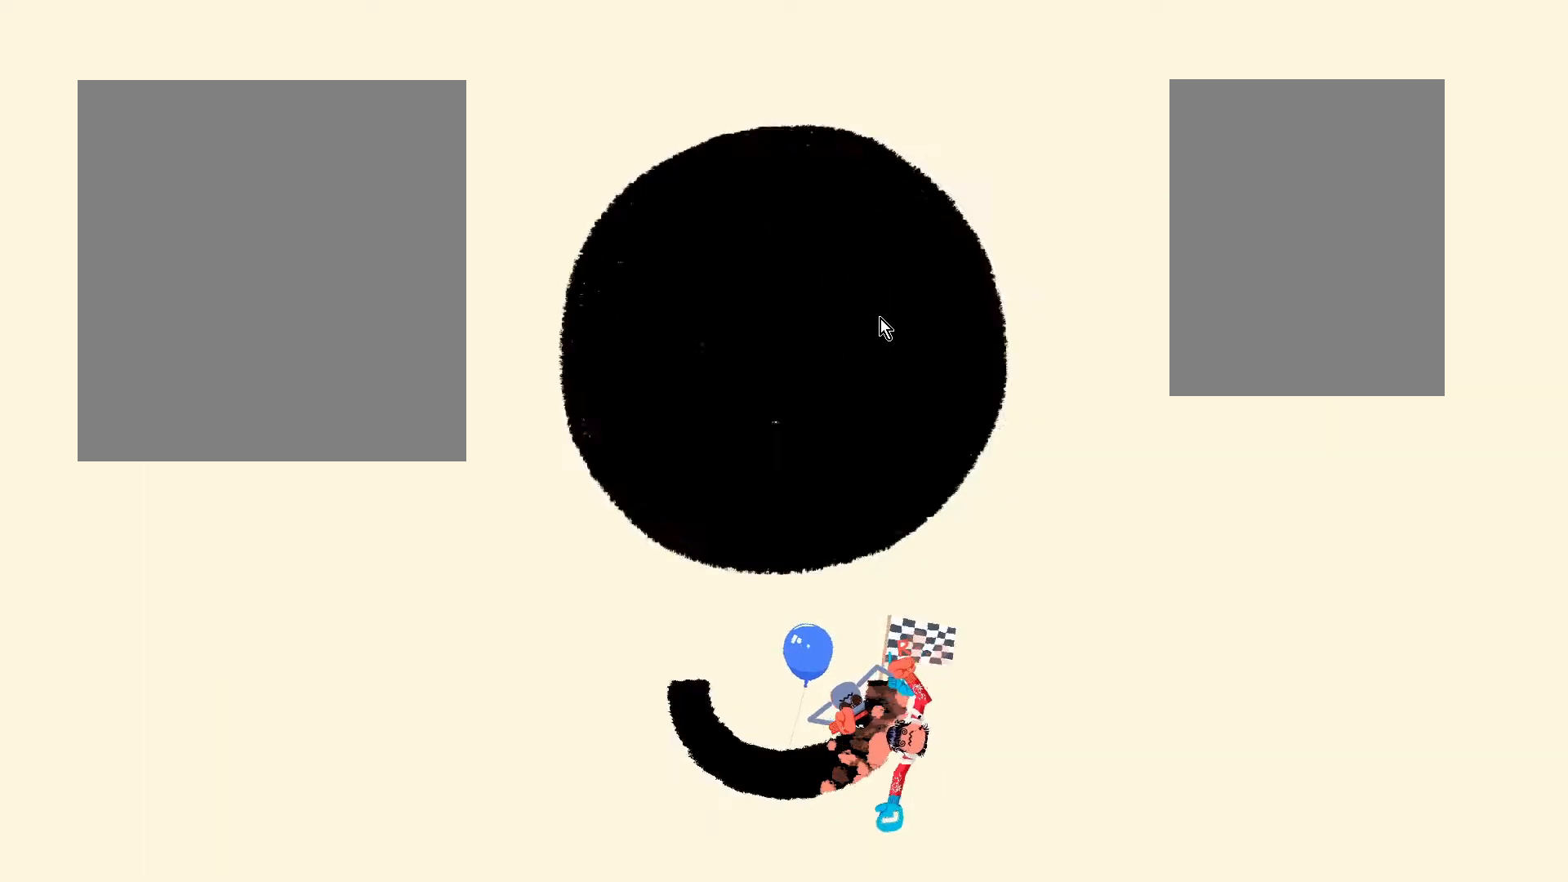
{"keys": ["s"], "events": [[67, "d", "down"], [67, "w", "up"], [350, "d", "up"], [350, "s", "down"]]}
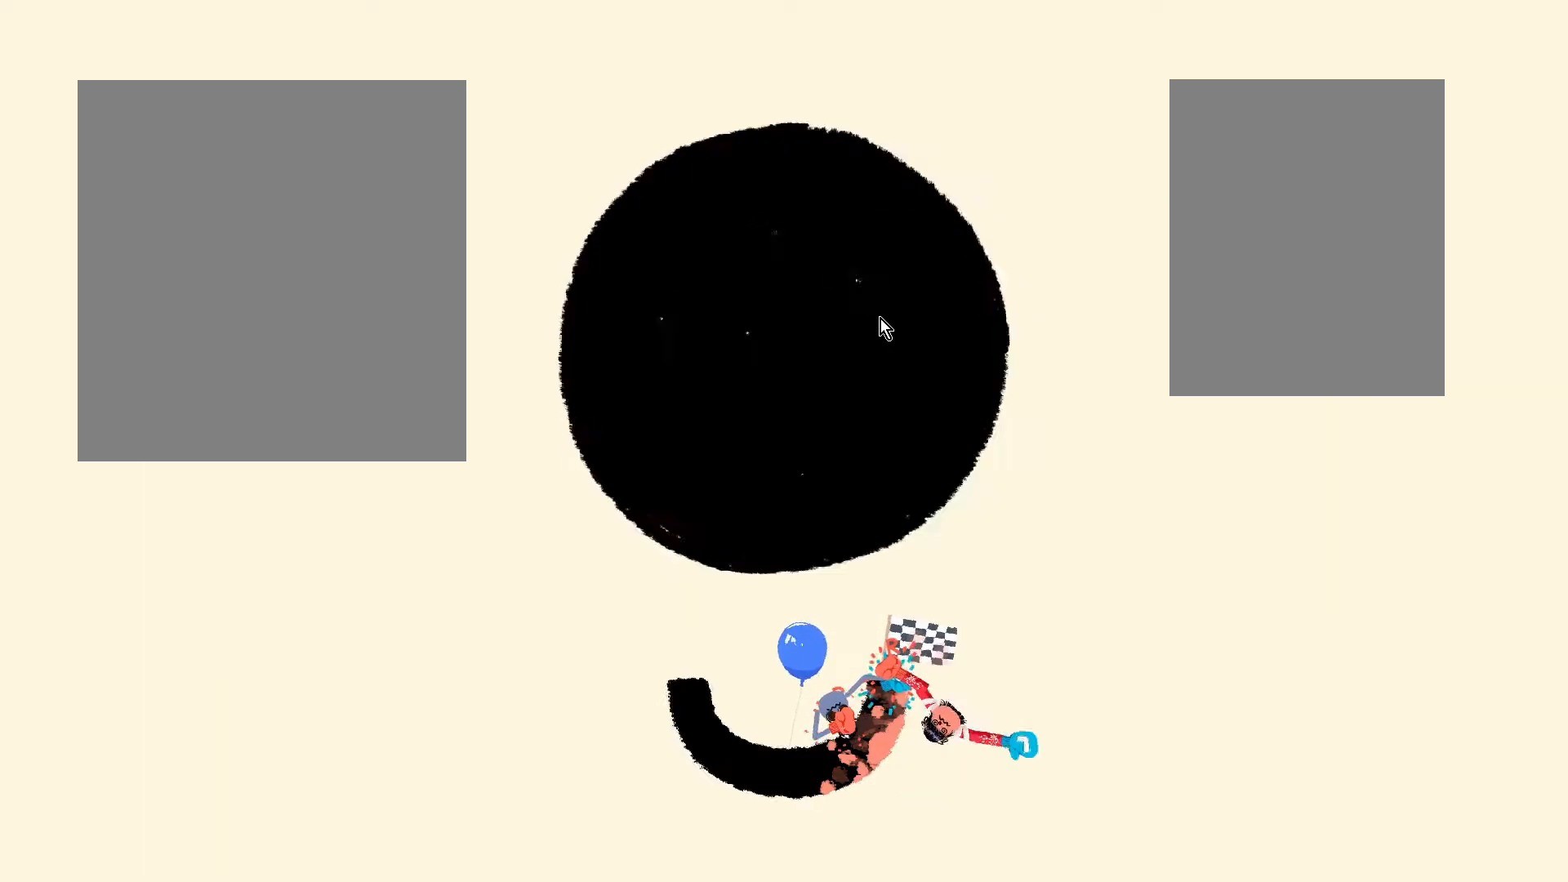
{"keys": ["w"], "events": [[83, "a", "down"], [83, "s", "up"], [333, "a", "up"], [333, "w", "down"]]}
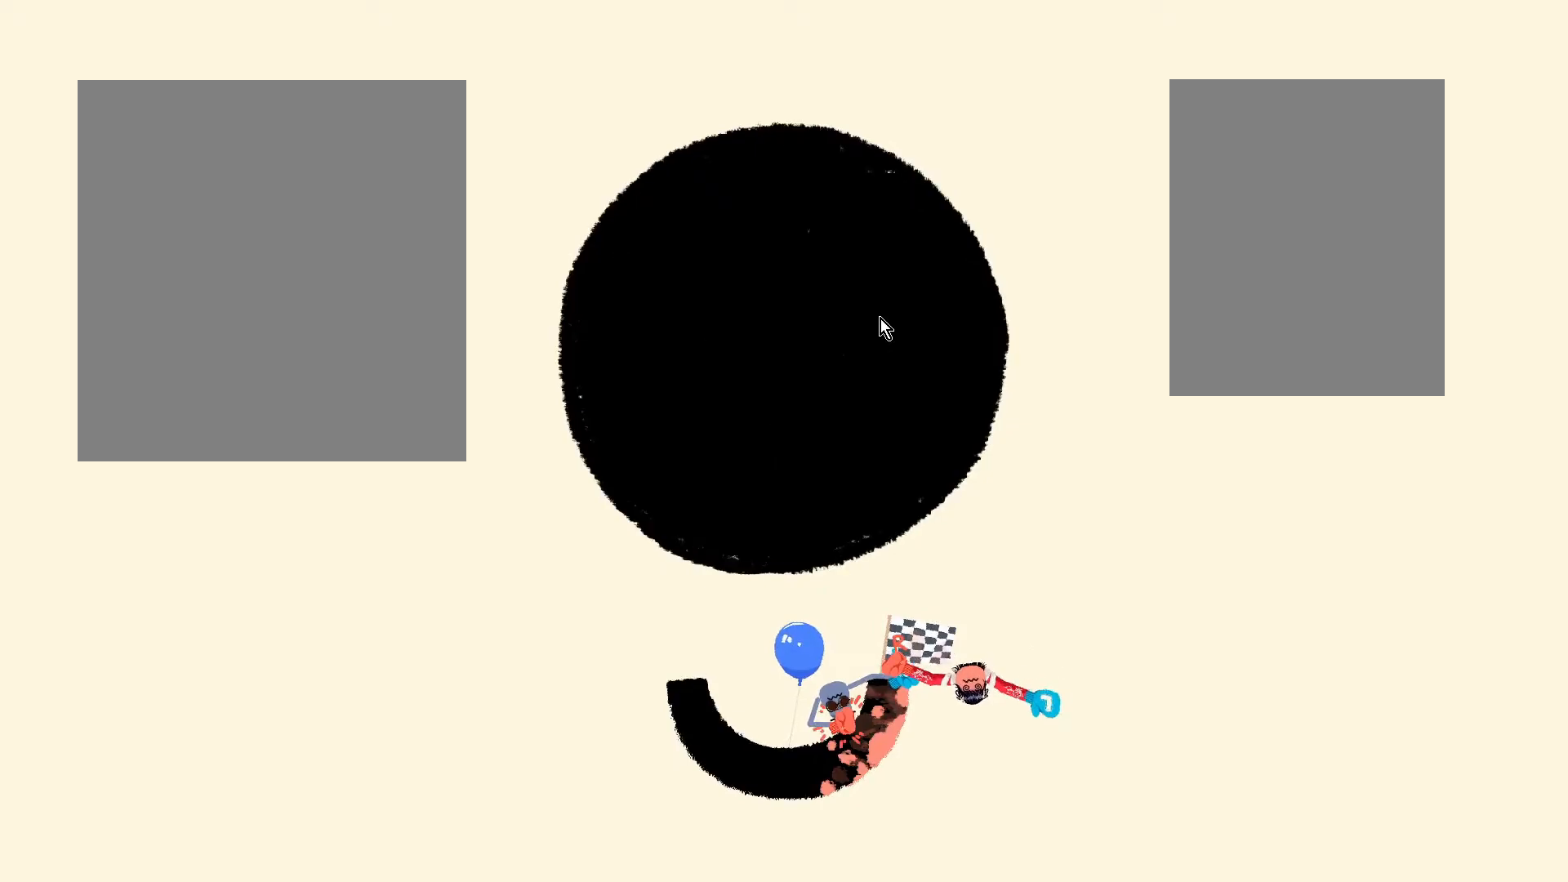
{"keys": ["s"], "events": [[67, "d", "down"], [67, "w", "up"], [350, "d", "up"], [350, "s", "down"]]}
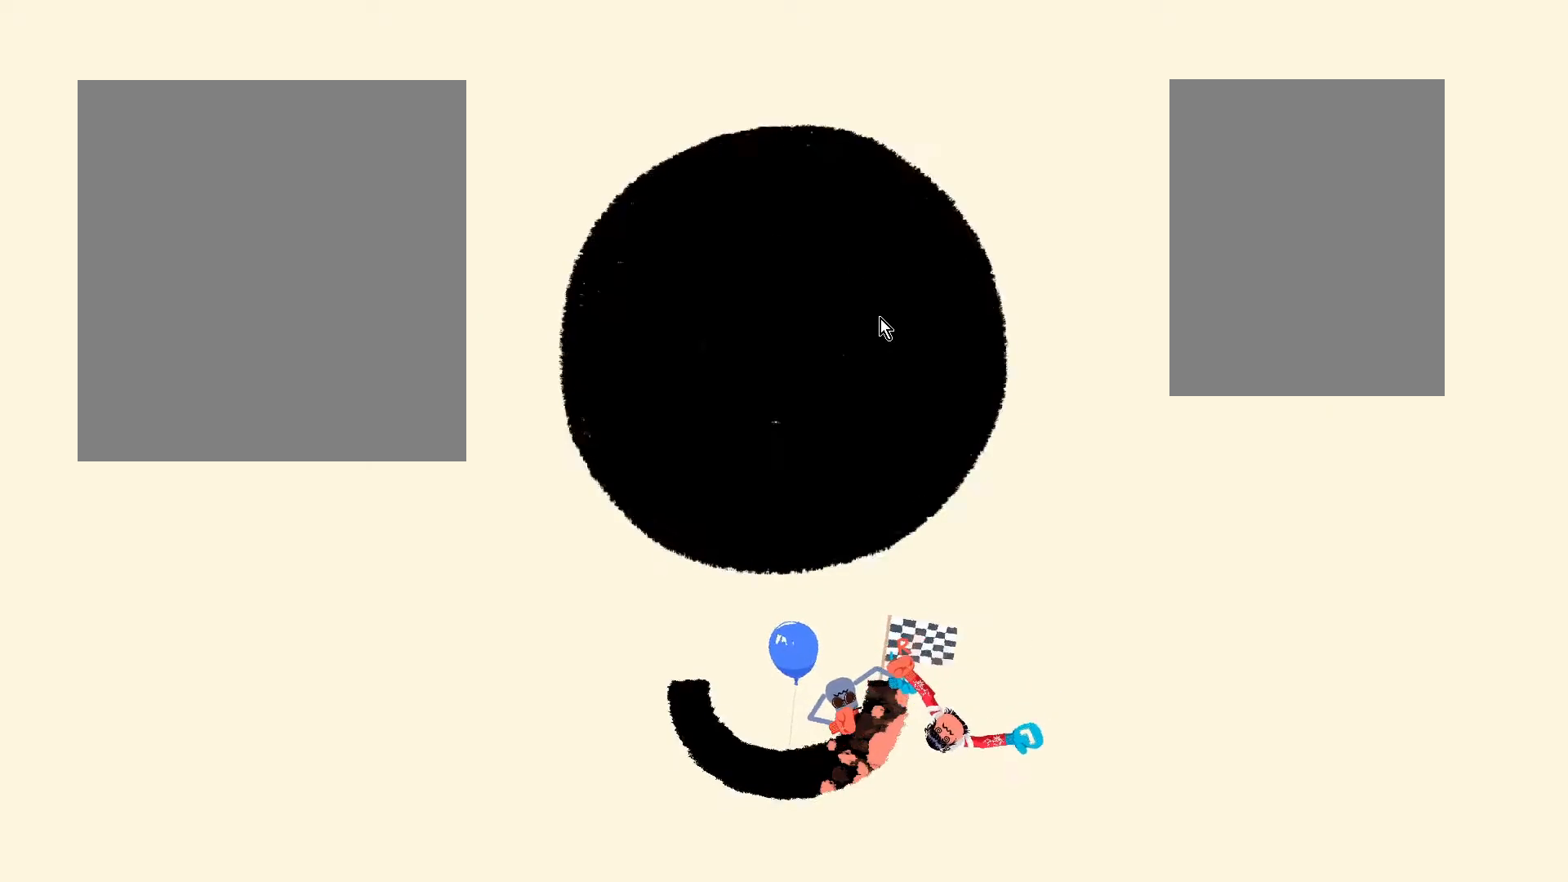
{"keys": ["w"], "events": [[83, "a", "down"], [83, "s", "up"], [350, "a", "up"], [350, "w", "down"]]}
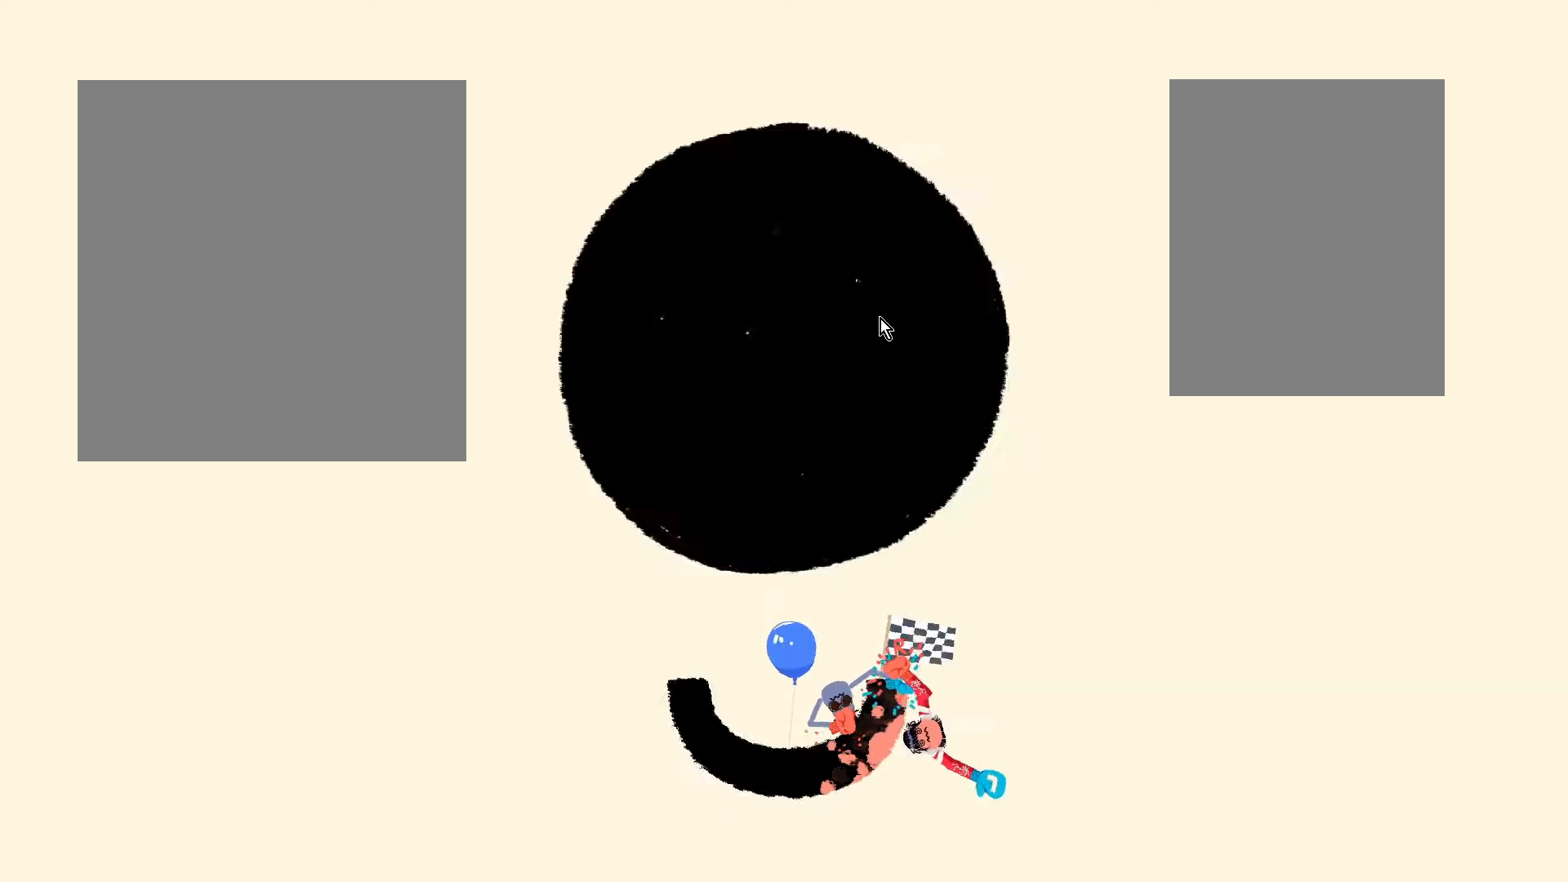
{"keys": ["s"], "events": [[100, "d", "down"], [100, "w", "up"], [350, "d", "up"], [350, "s", "down"]]}
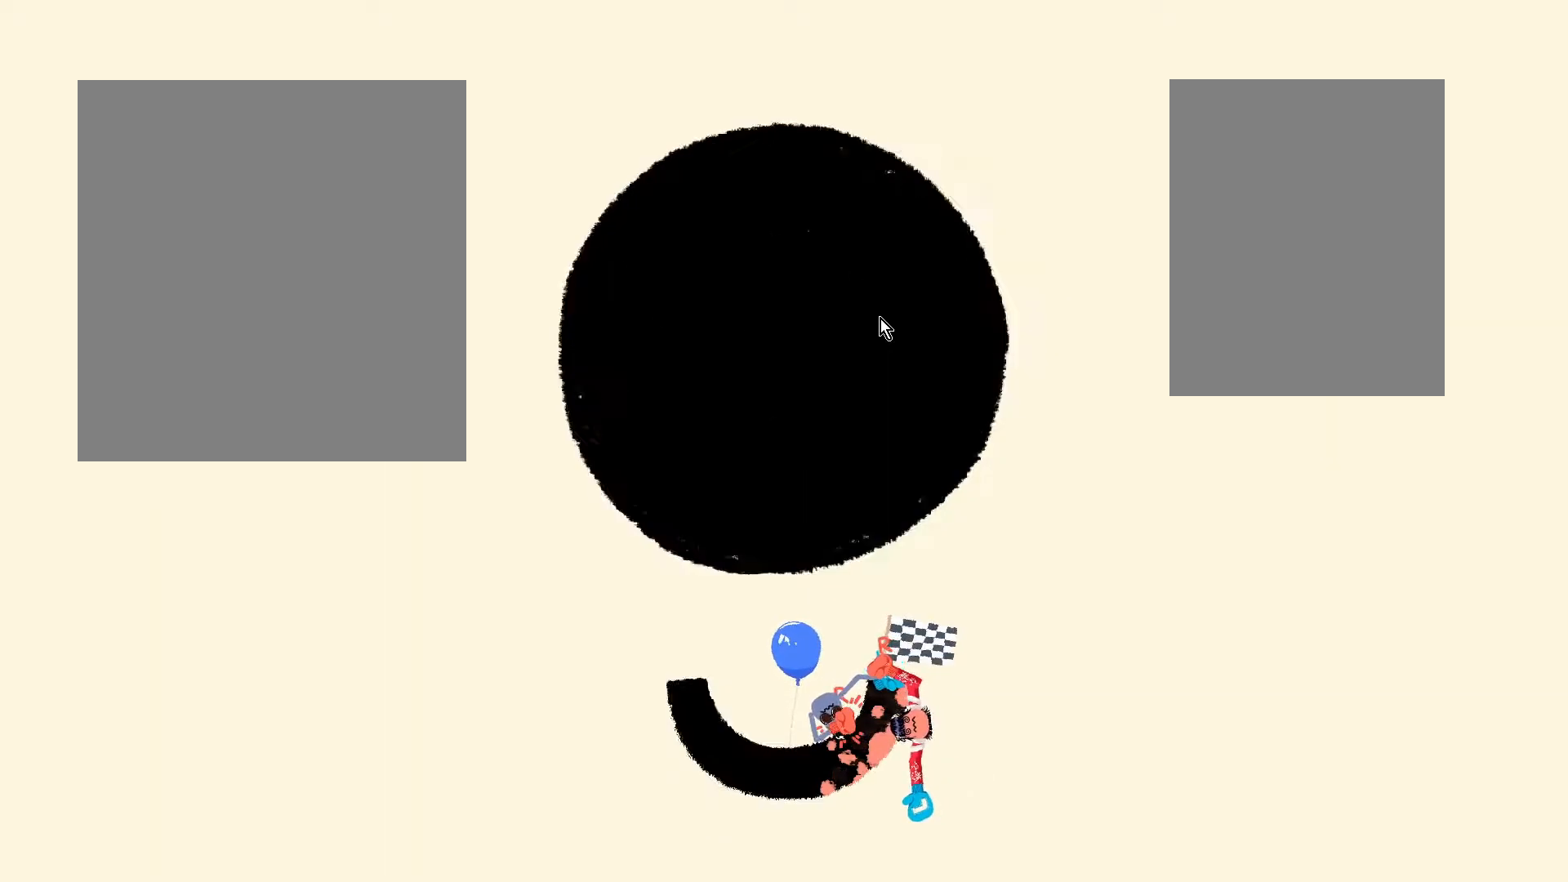
{"keys": ["w"], "events": [[100, "a", "down"], [100, "s", "up"], [350, "a", "up"], [350, "w", "down"]]}
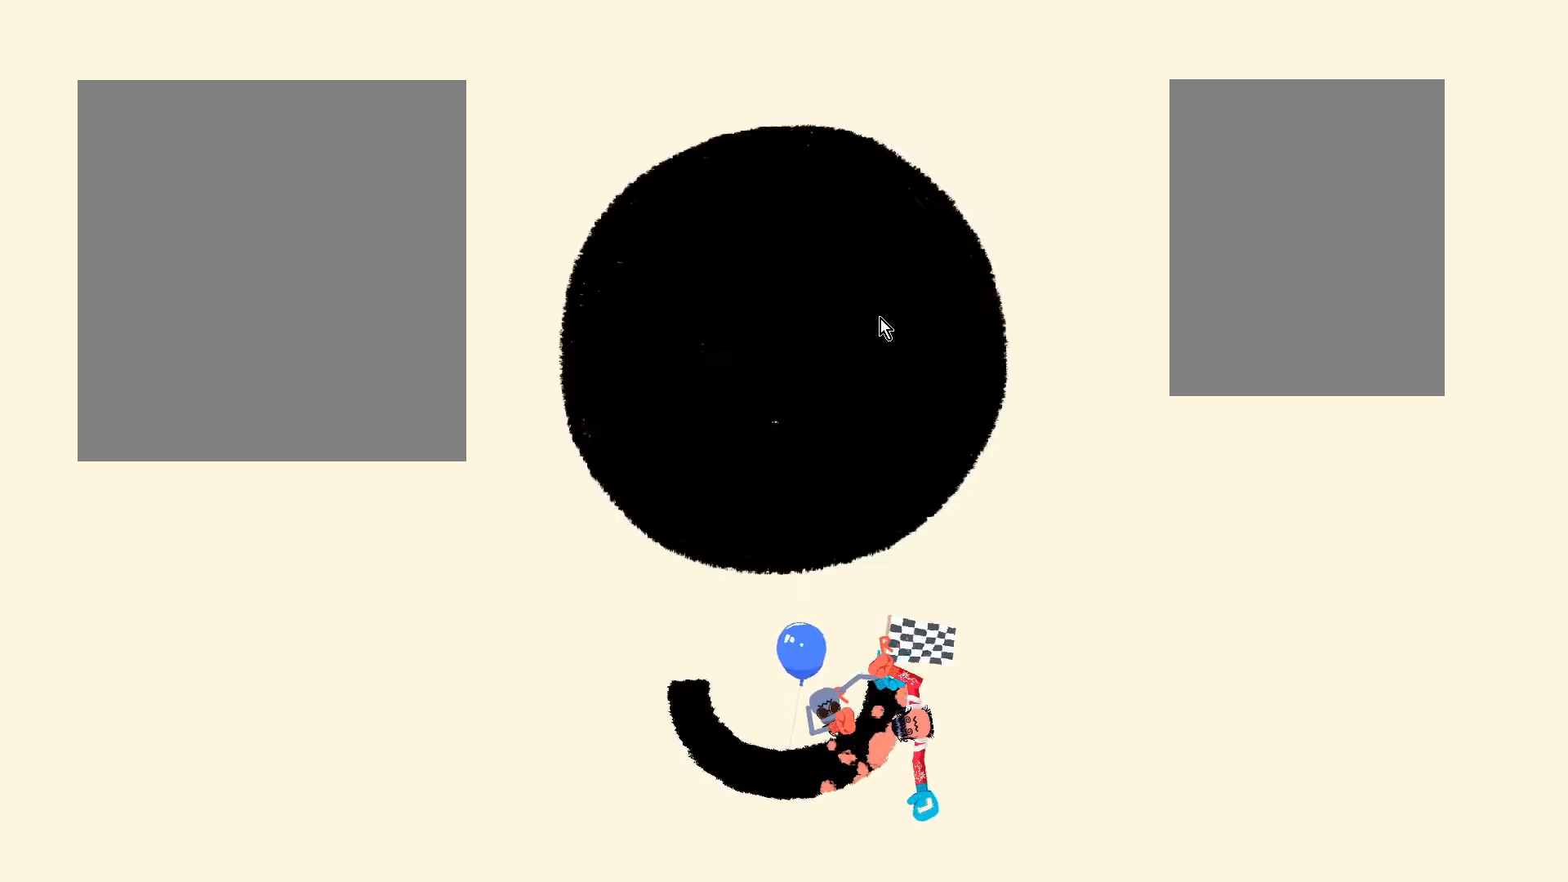
{"keys": ["s"], "events": [[83, "d", "down"], [83, "w", "up"], [333, "d", "up"], [333, "s", "down"]]}
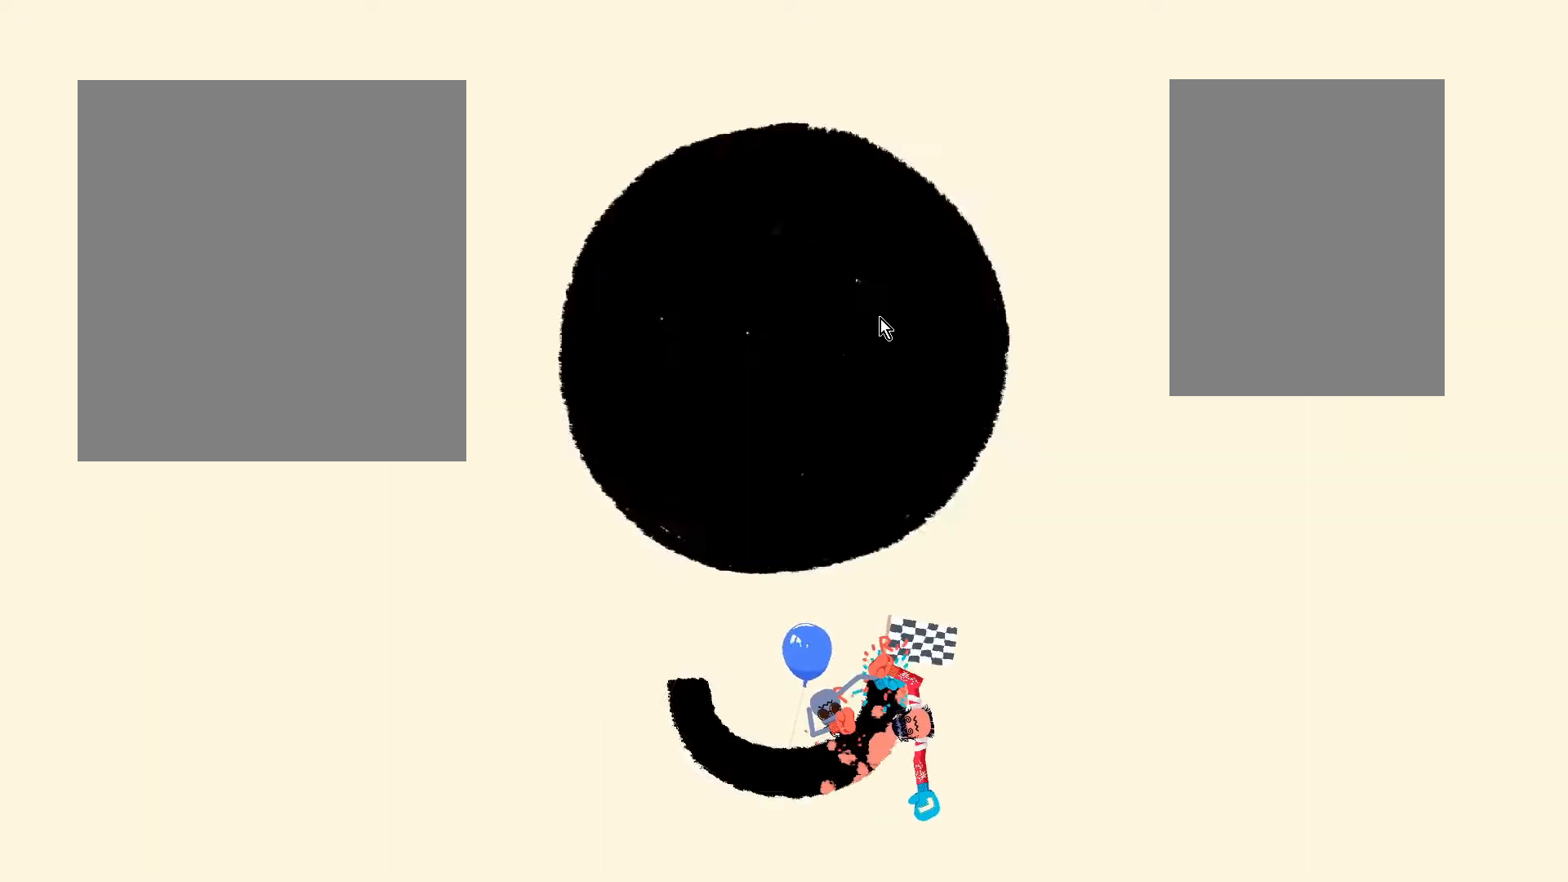
{"keys": ["w"], "events": [[100, "a", "down"], [100, "s", "up"], [333, "a", "up"], [333, "w", "down"]]}
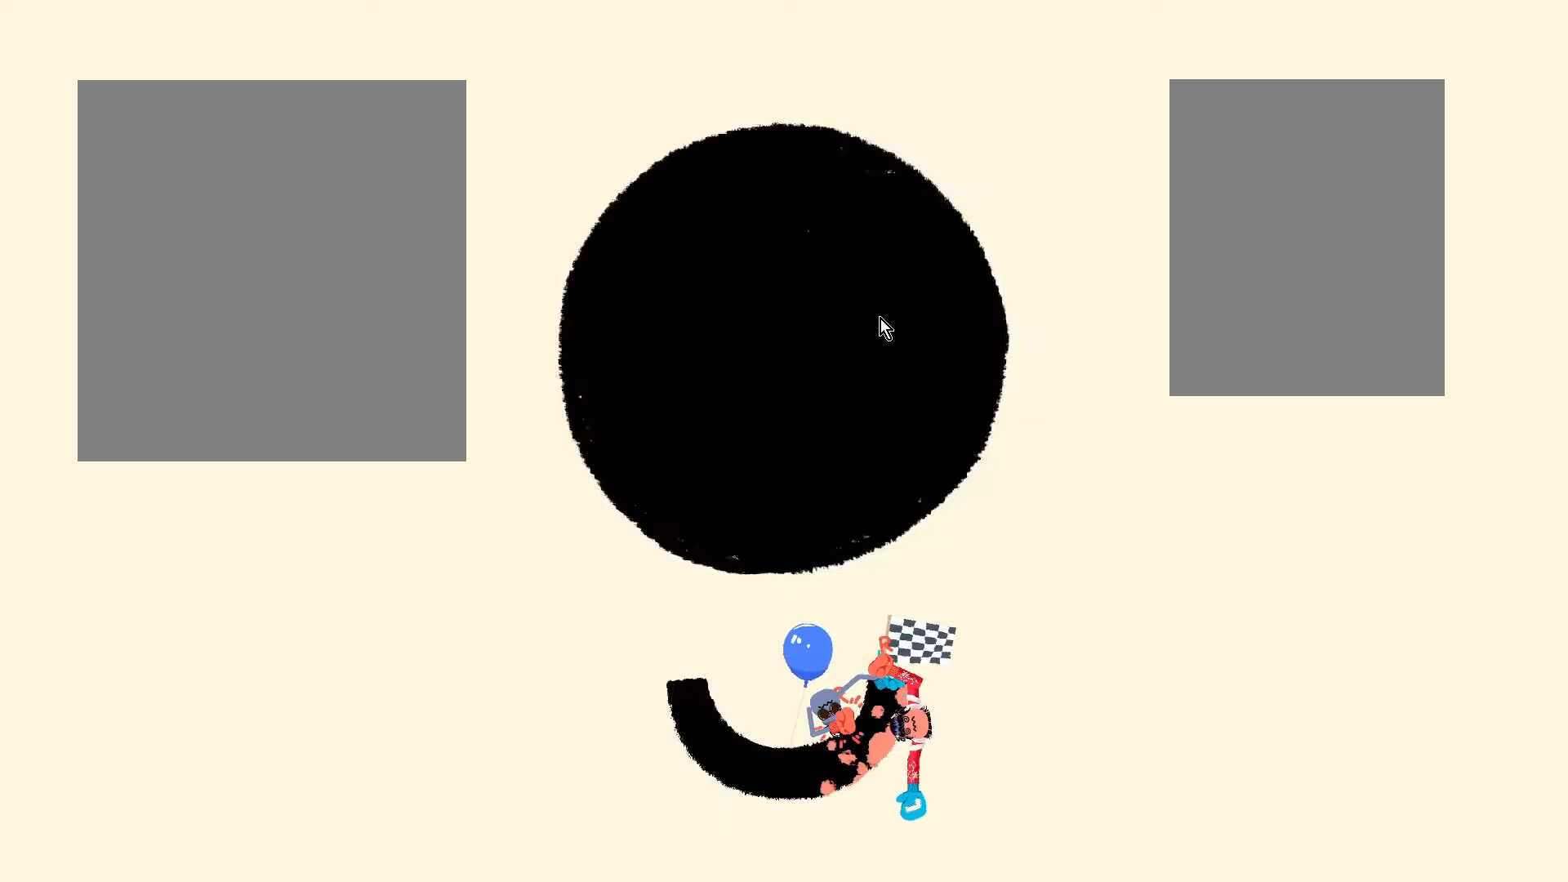
{"keys": ["s"], "events": [[100, "d", "down"], [100, "w", "up"], [333, "d", "up"], [333, "s", "down"]]}
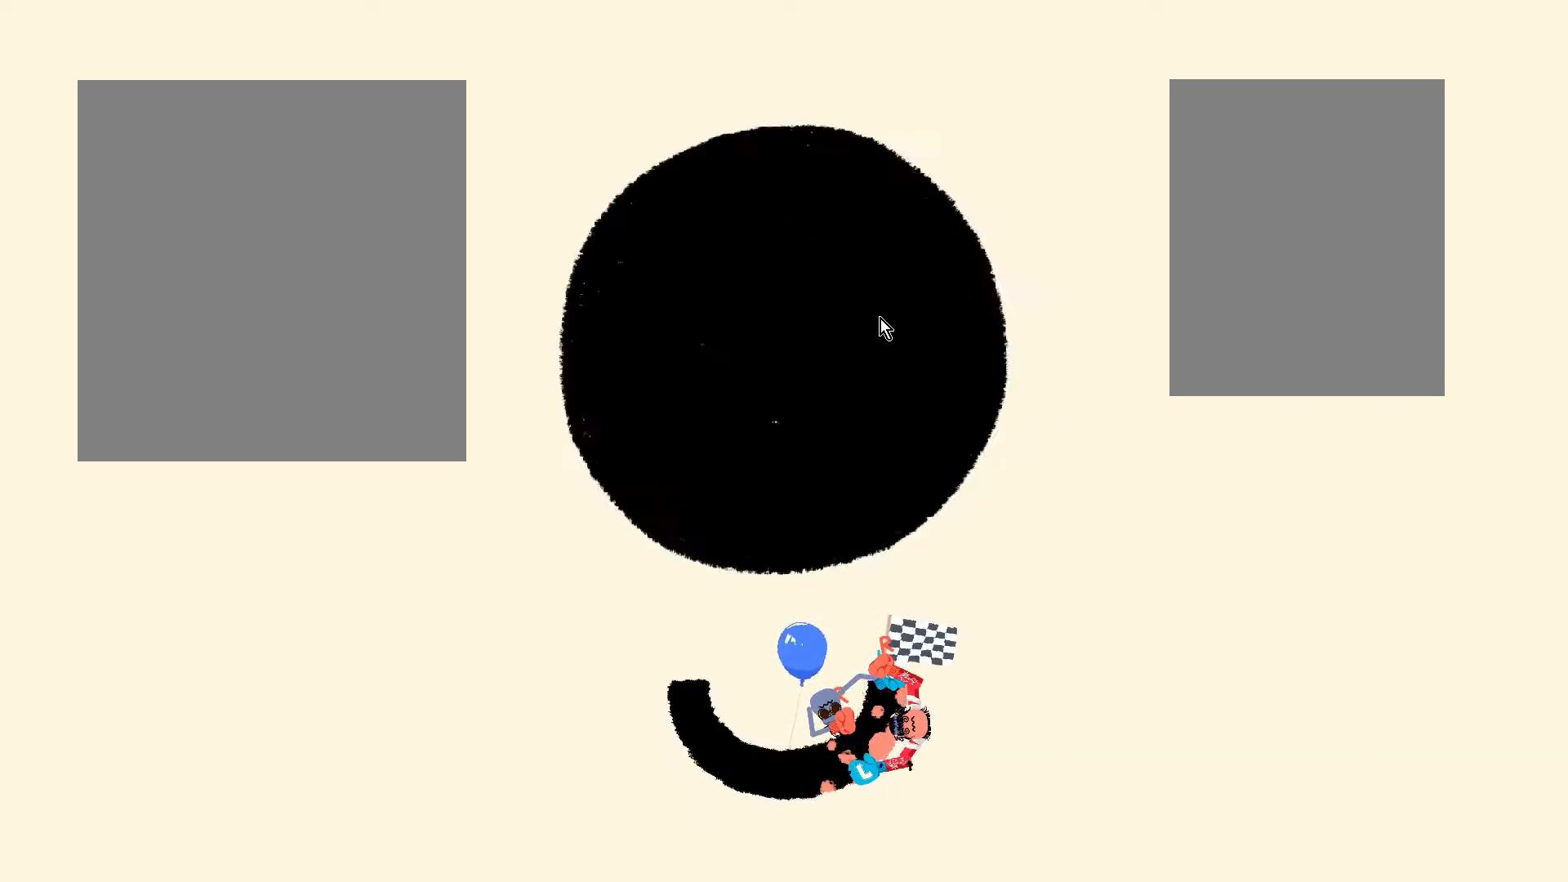
{"keys": ["w"], "events": [[100, "a", "down"], [100, "s", "up"], [350, "a", "up"], [350, "w", "down"]]}
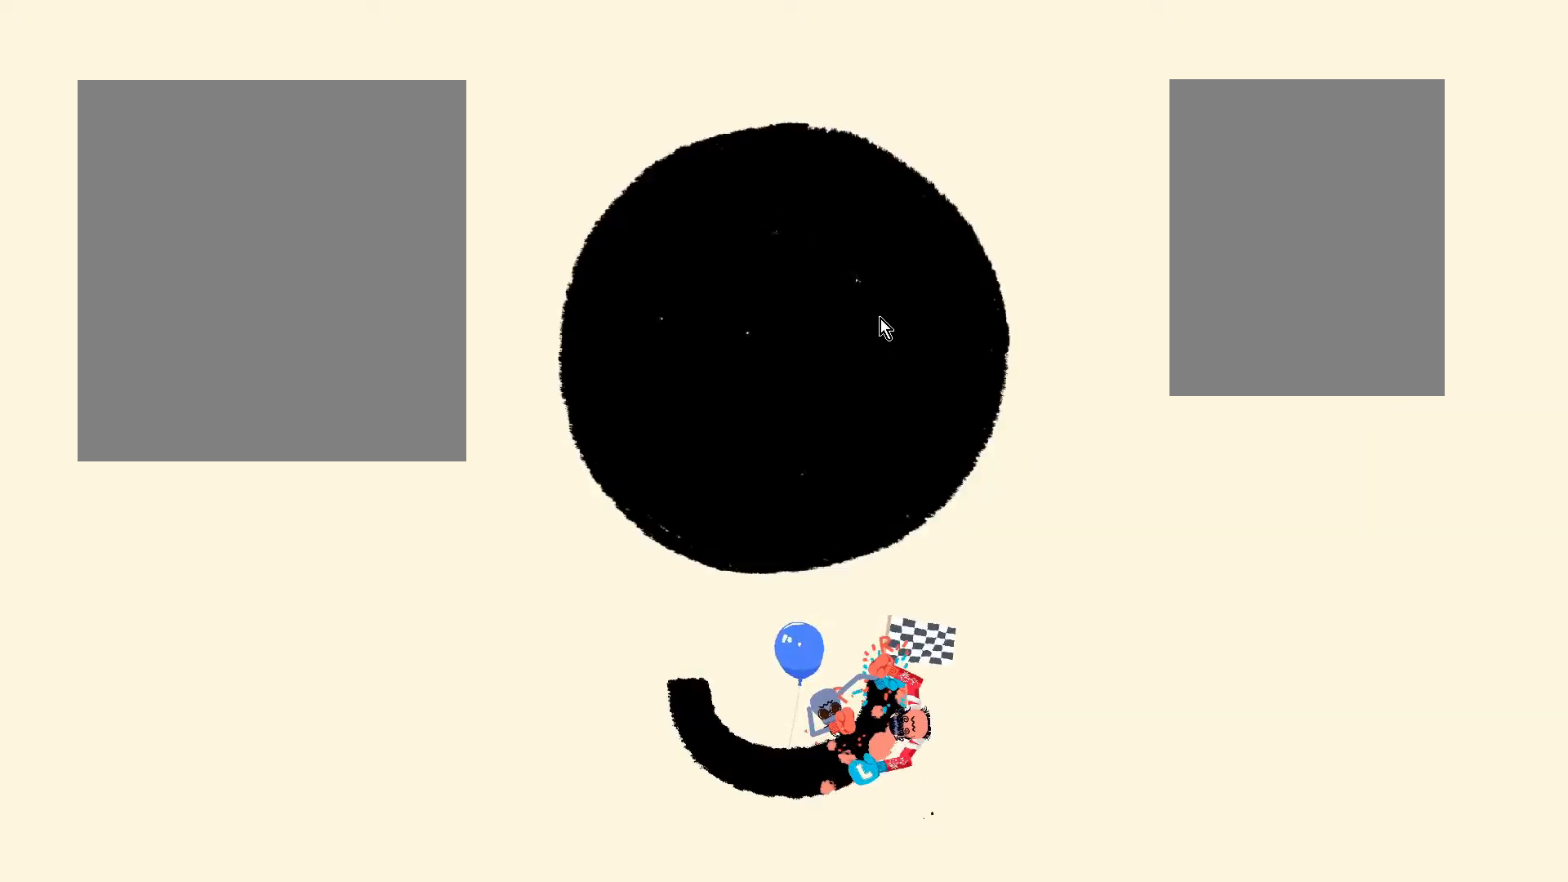
{"keys": ["s"], "events": [[67, "d", "down"], [67, "w", "up"], [350, "d", "up"], [350, "s", "down"]]}
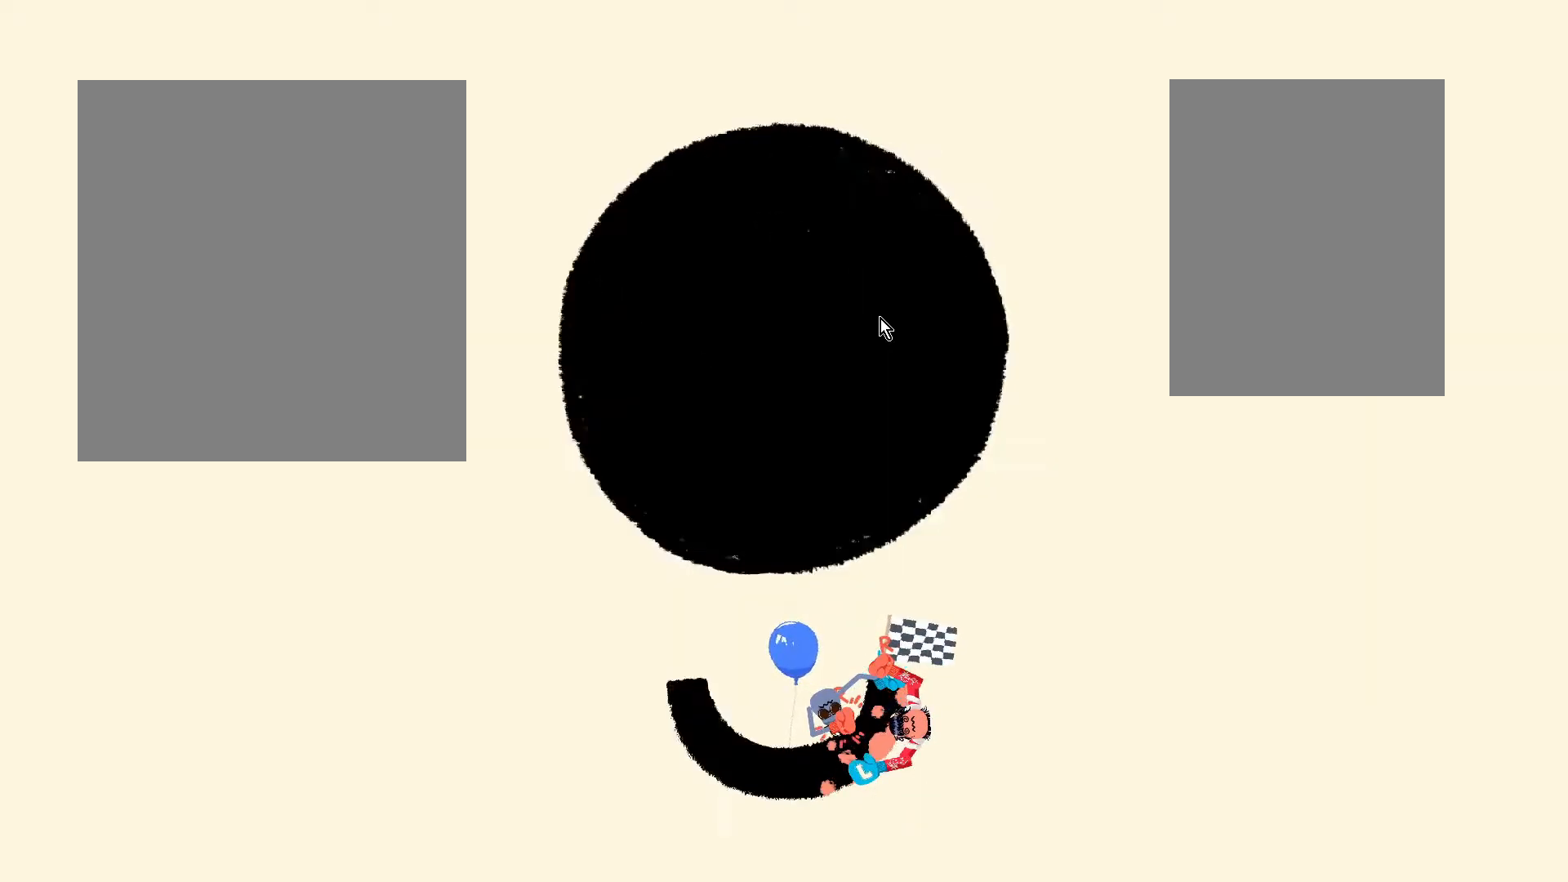
{"keys": ["w"], "events": [[100, "a", "down"], [100, "s", "up"], [350, "a", "up"], [350, "w", "down"]]}
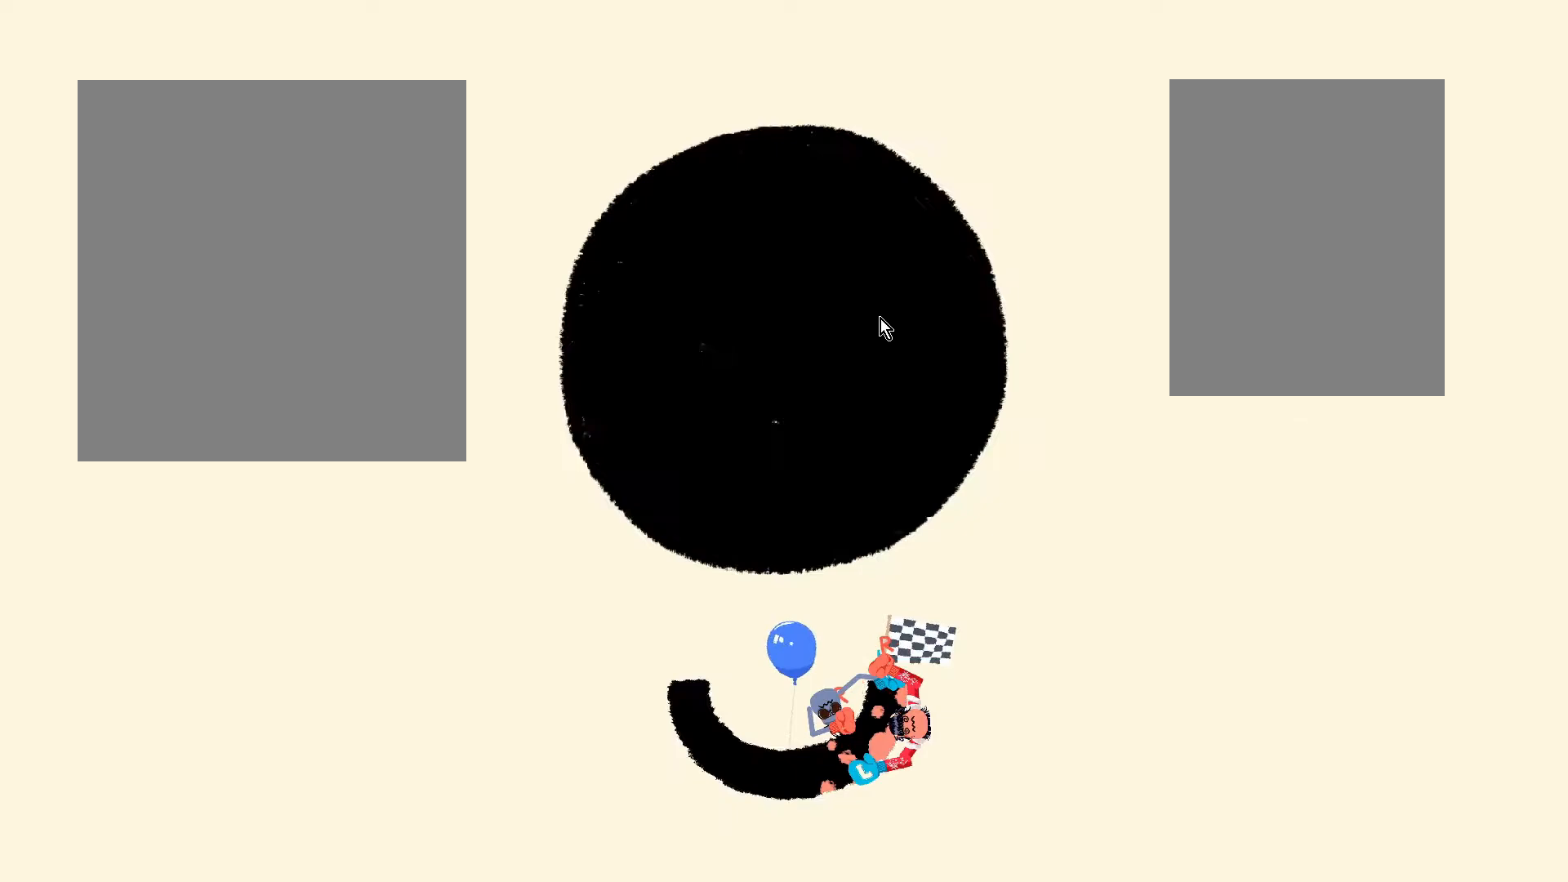
{"keys": ["s"], "events": [[83, "d", "down"], [83, "w", "up"], [333, "d", "up"], [333, "s", "down"]]}
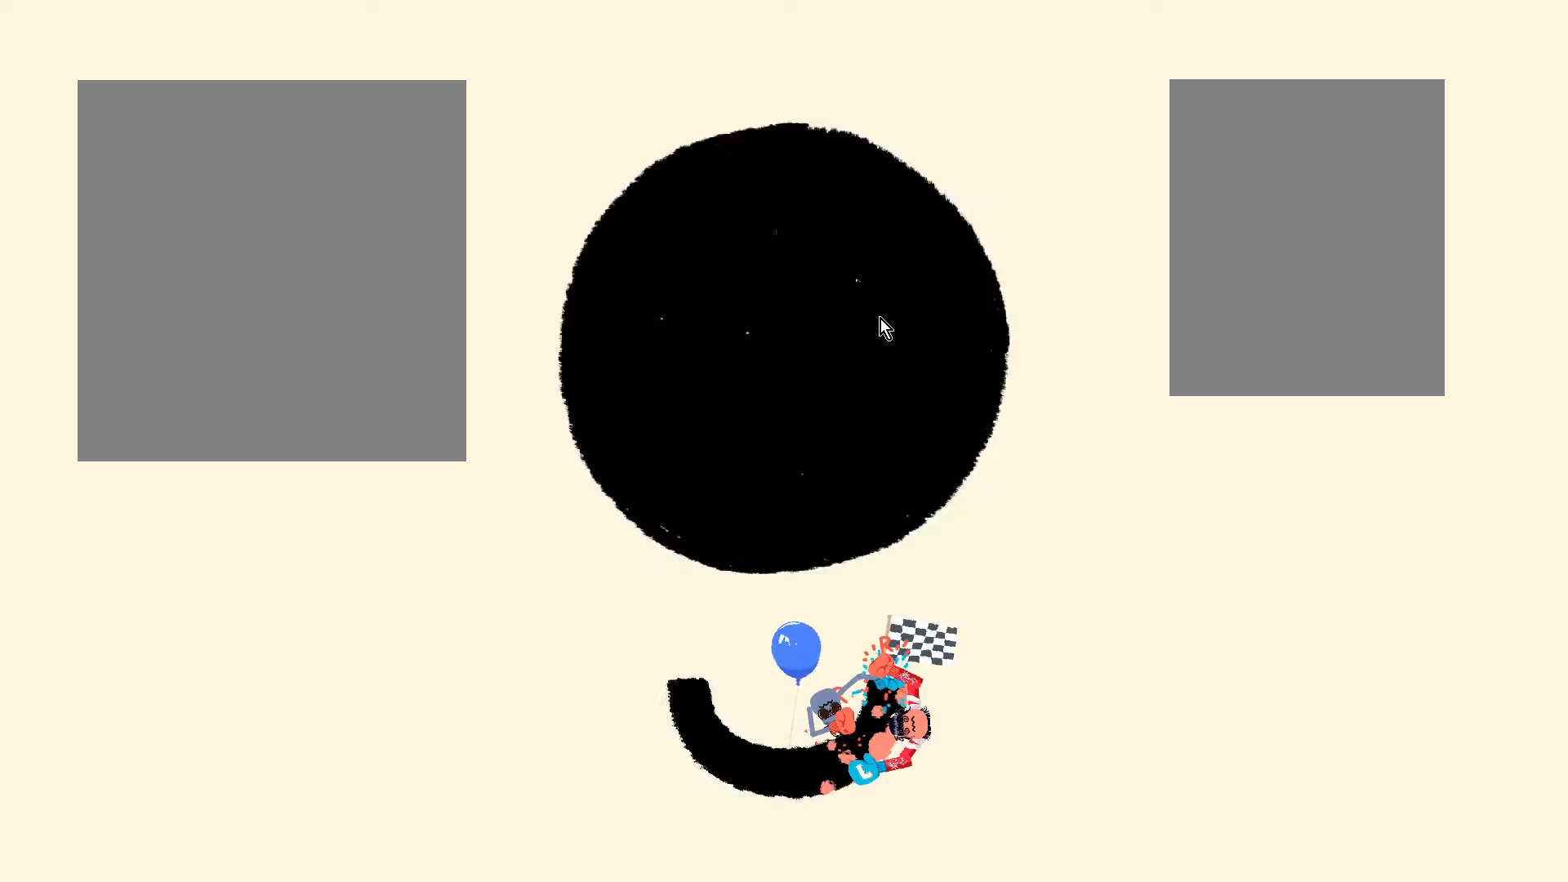
{"keys": ["w"], "events": [[100, "a", "down"], [100, "s", "up"], [350, "a", "up"], [350, "w", "down"]]}
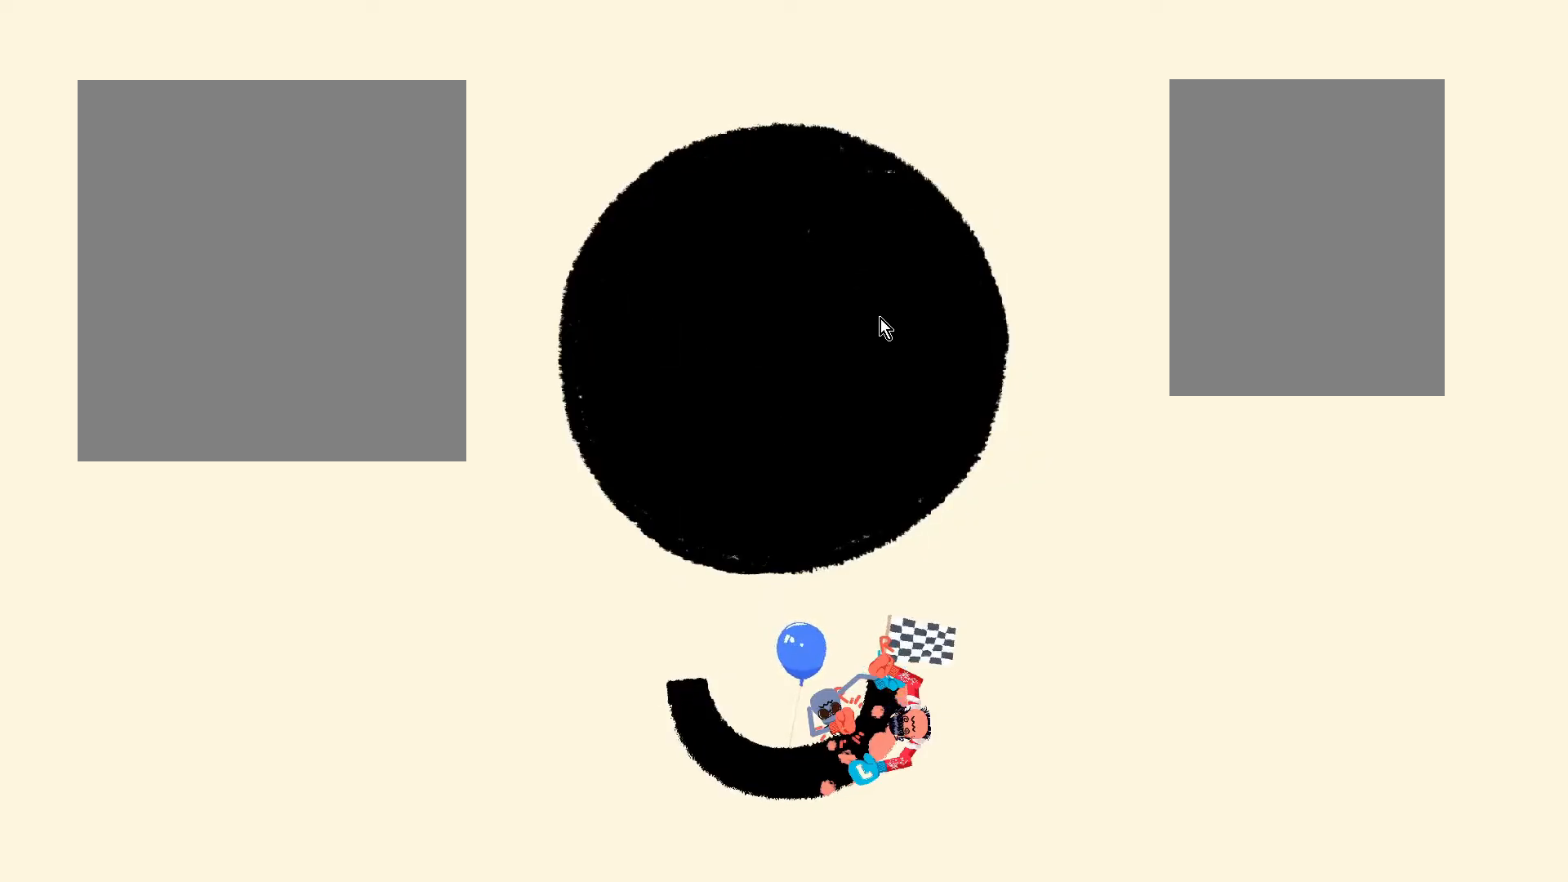
{"keys": ["s"], "events": [[100, "d", "down"], [100, "w", "up"], [350, "d", "up"], [350, "s", "down"]]}
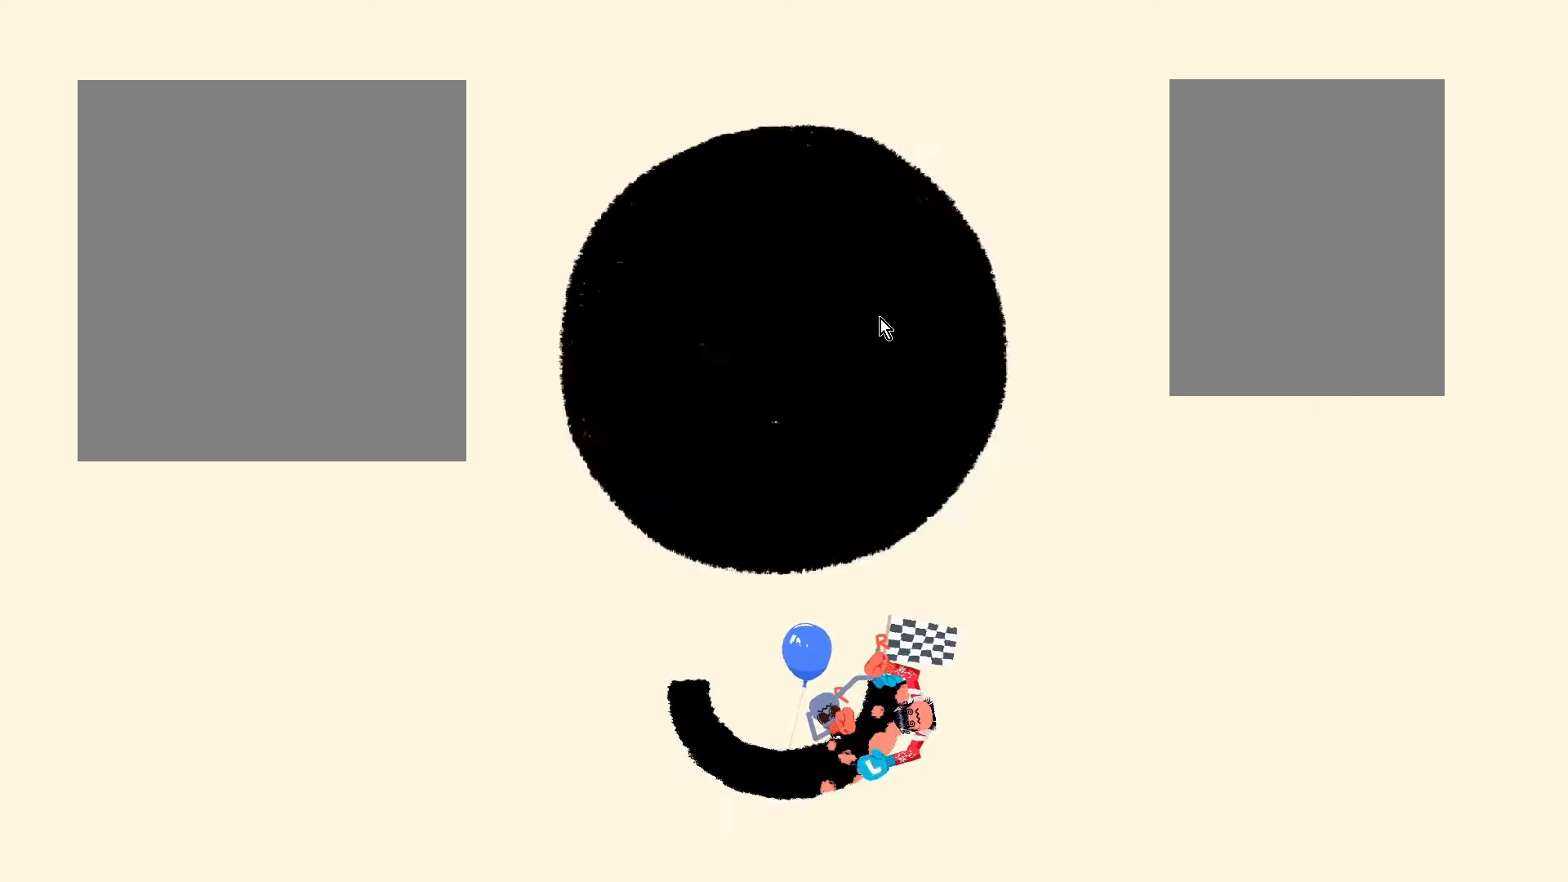
{"keys": ["w"], "events": [[83, "a", "down"], [83, "s", "up"], [350, "a", "up"], [350, "w", "down"]]}
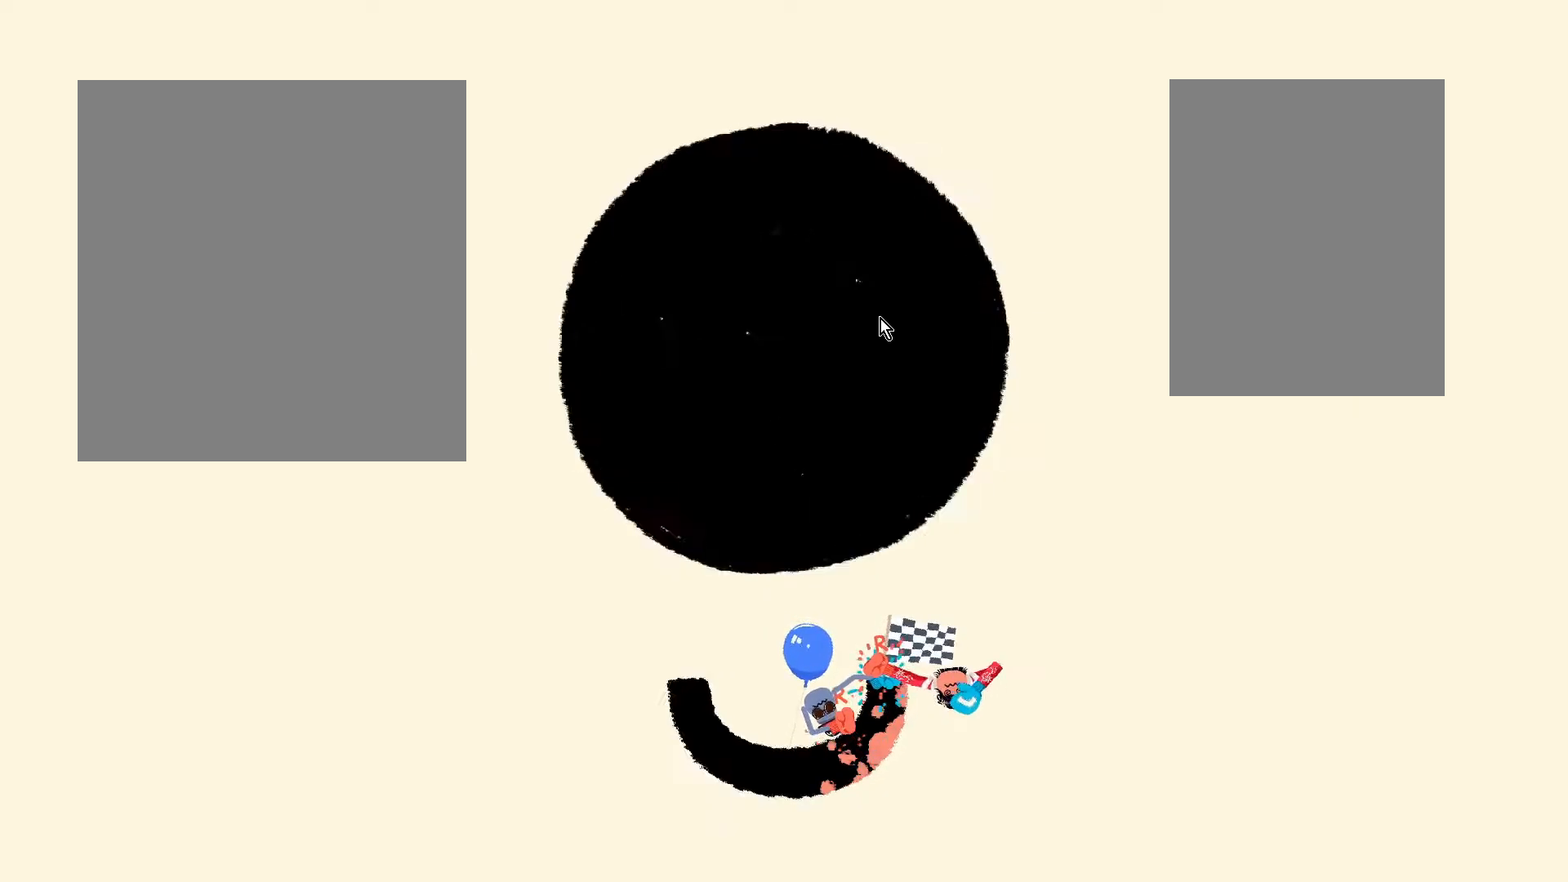
{"keys": ["s"], "events": [[83, "d", "down"], [83, "w", "up"], [350, "d", "up"], [350, "s", "down"]]}
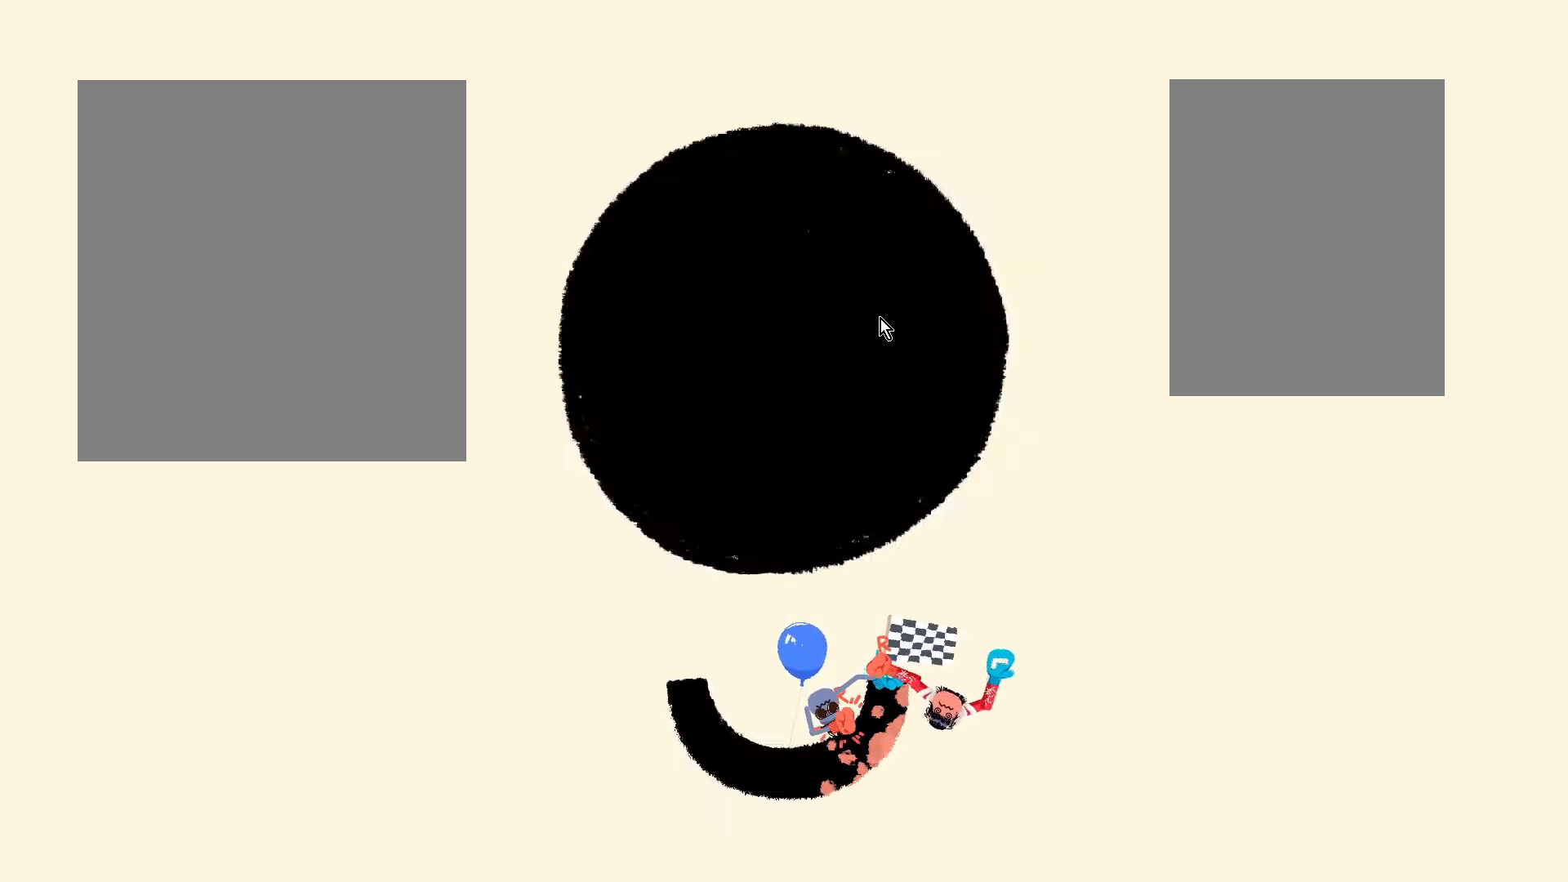
{"keys": ["w"], "events": [[83, "a", "down"], [83, "s", "up"], [350, "a", "up"], [350, "w", "down"]]}
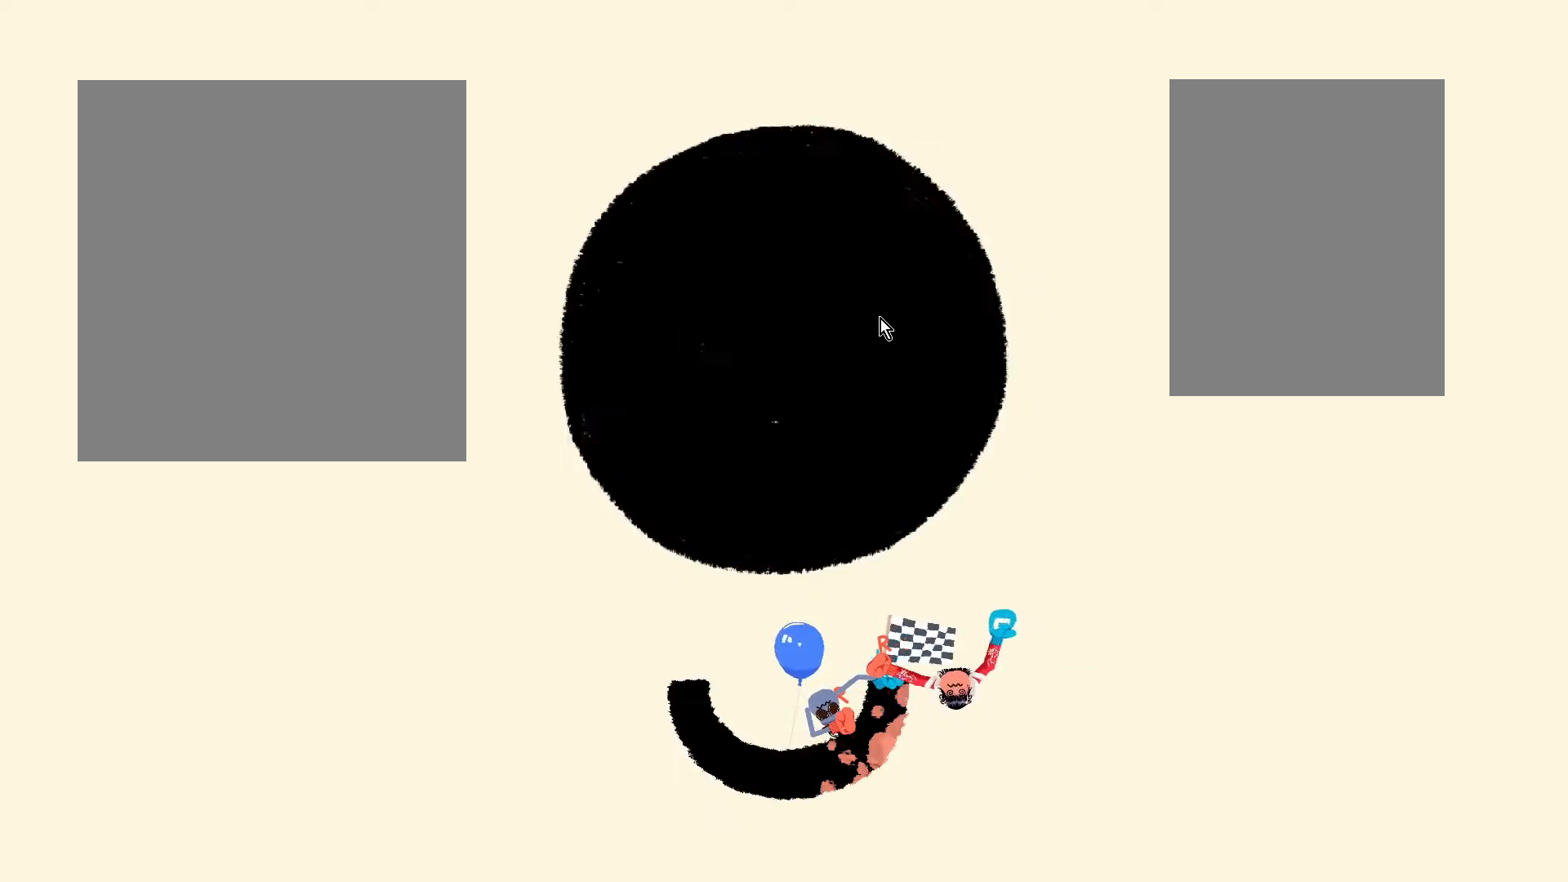
{"keys": ["s"], "events": [[67, "d", "down"], [67, "w", "up"], [333, "d", "up"], [333, "s", "down"]]}